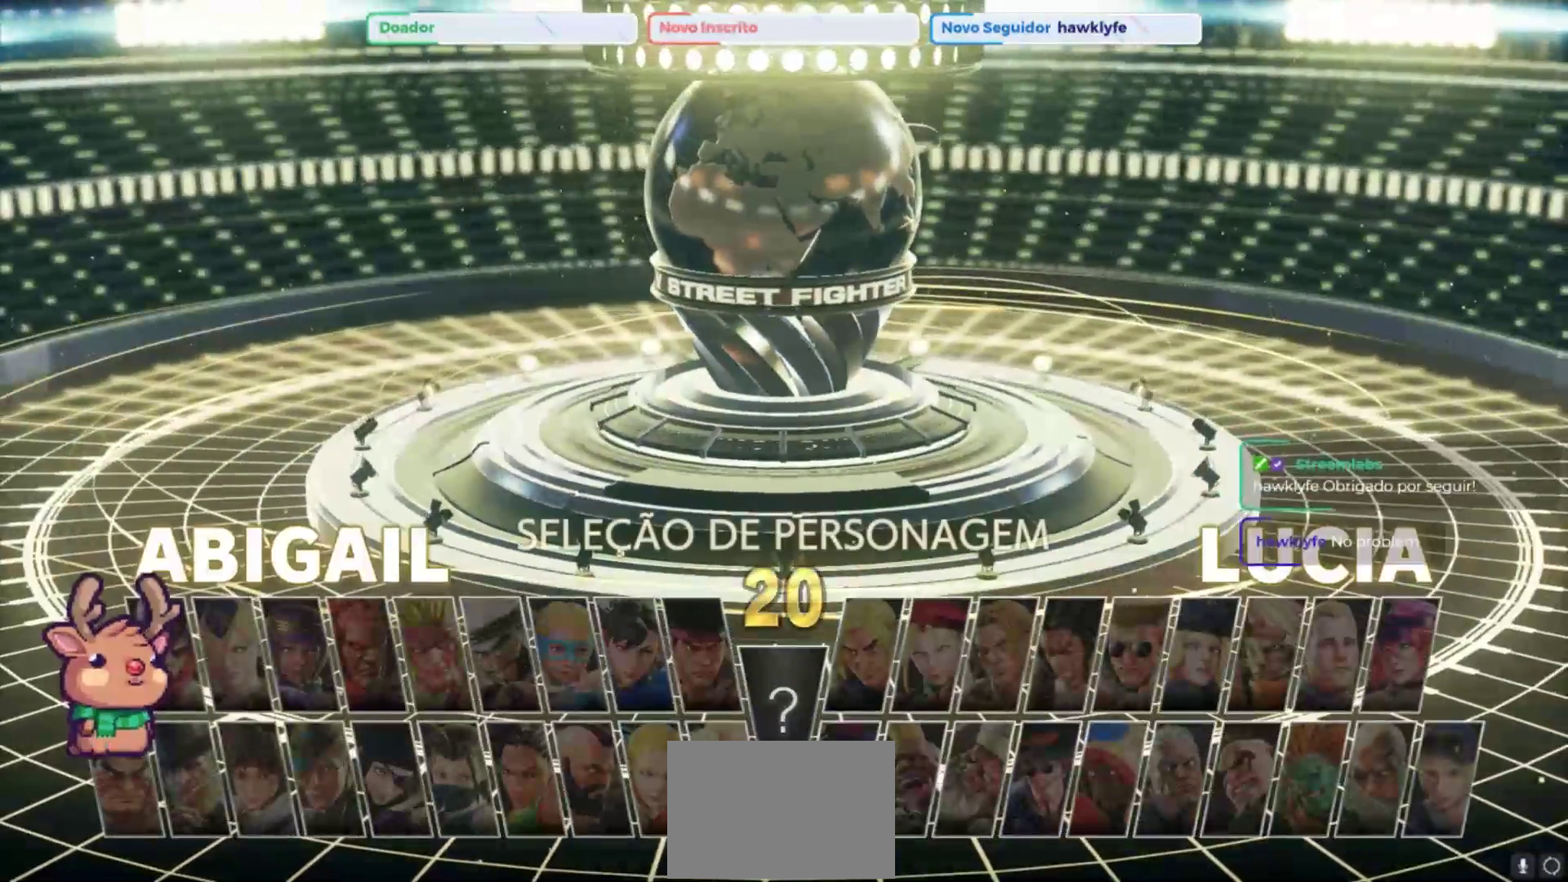
Gameplay with a controller (arcade stick); each line is a JSON object with the inputs held at the frame after it. "events" lists button and stick changes between this image and that frame as [ms after this image, input, new state], when the widget could be followed in between. Not read: L3 R3.
{"buttons": [], "left_stick": "center", "events": []}
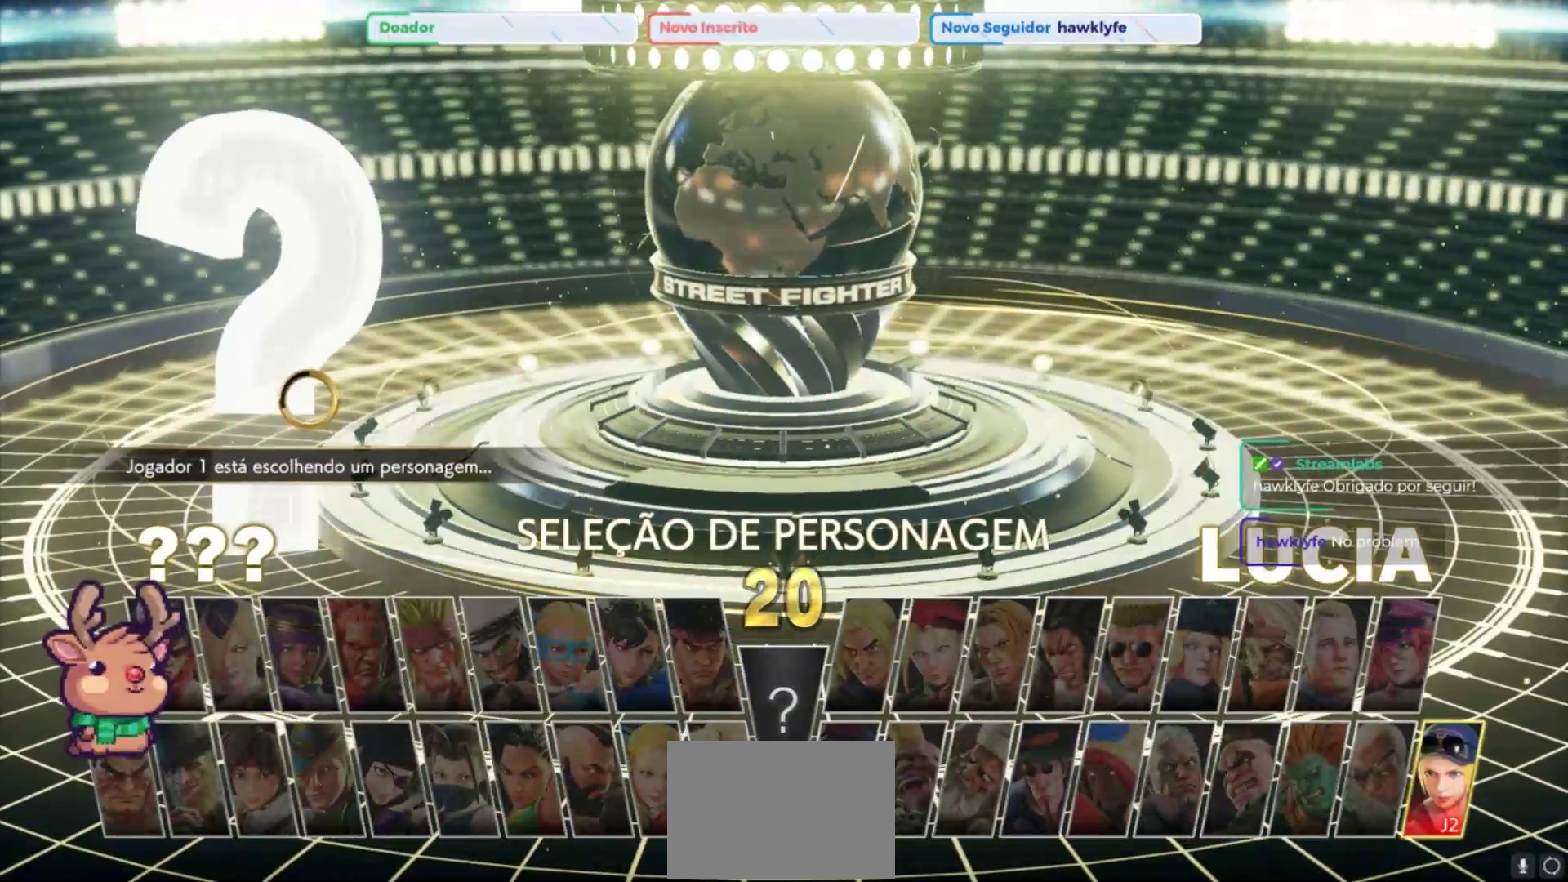
{"buttons": [], "left_stick": "left", "events": [[50, "left_stick", "left"], [200, "left_stick", "center"], [467, "left_stick", "left"]]}
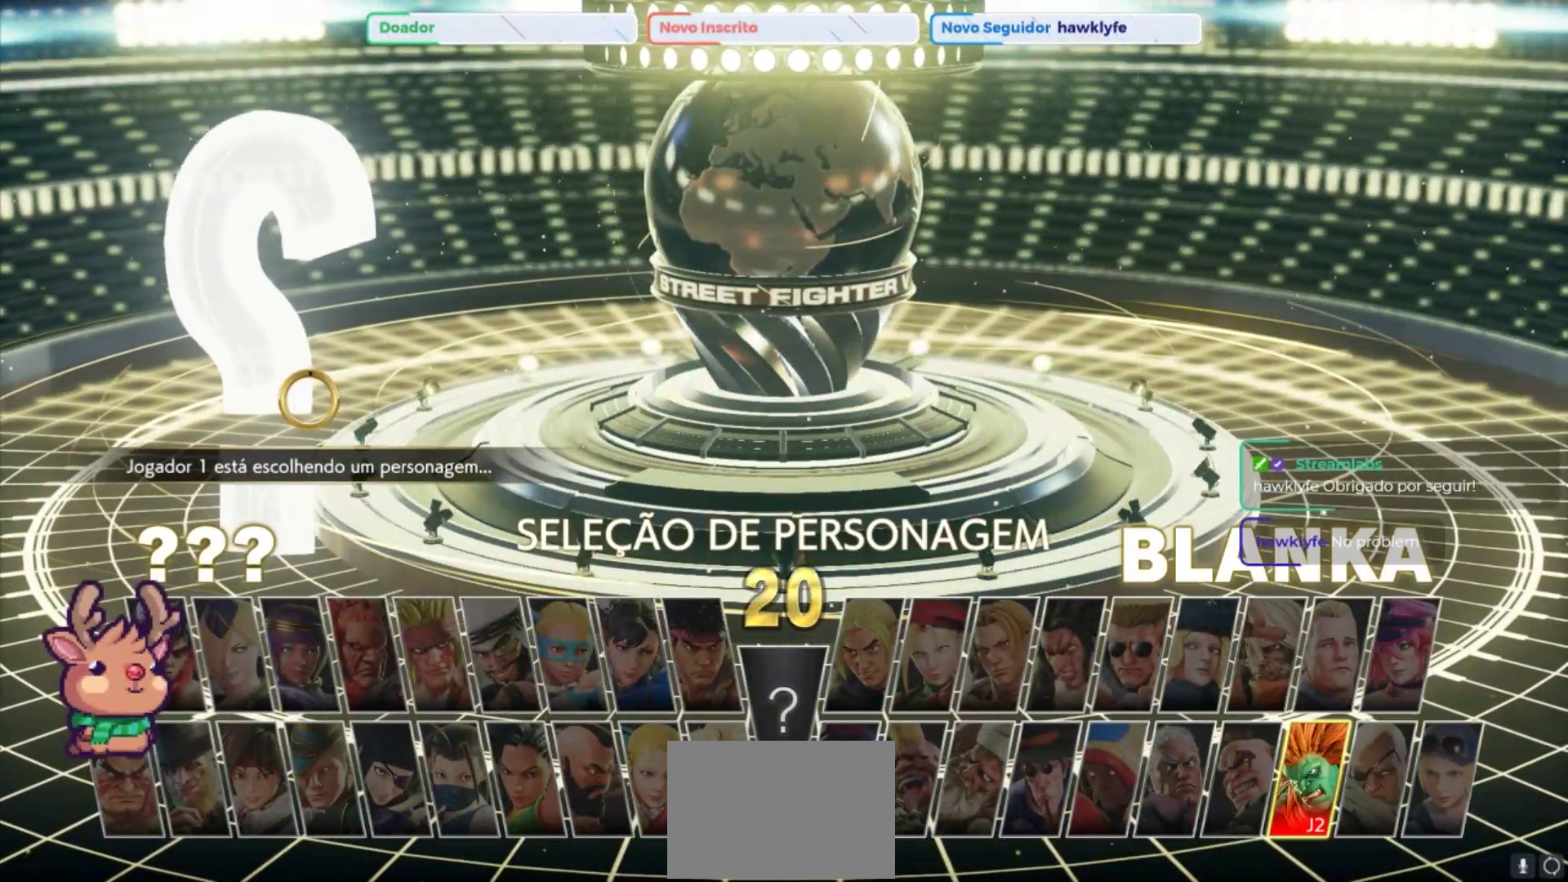
{"buttons": [], "left_stick": "center", "events": [[100, "left_stick", "center"], [250, "left_stick", "left"], [483, "left_stick", "center"]]}
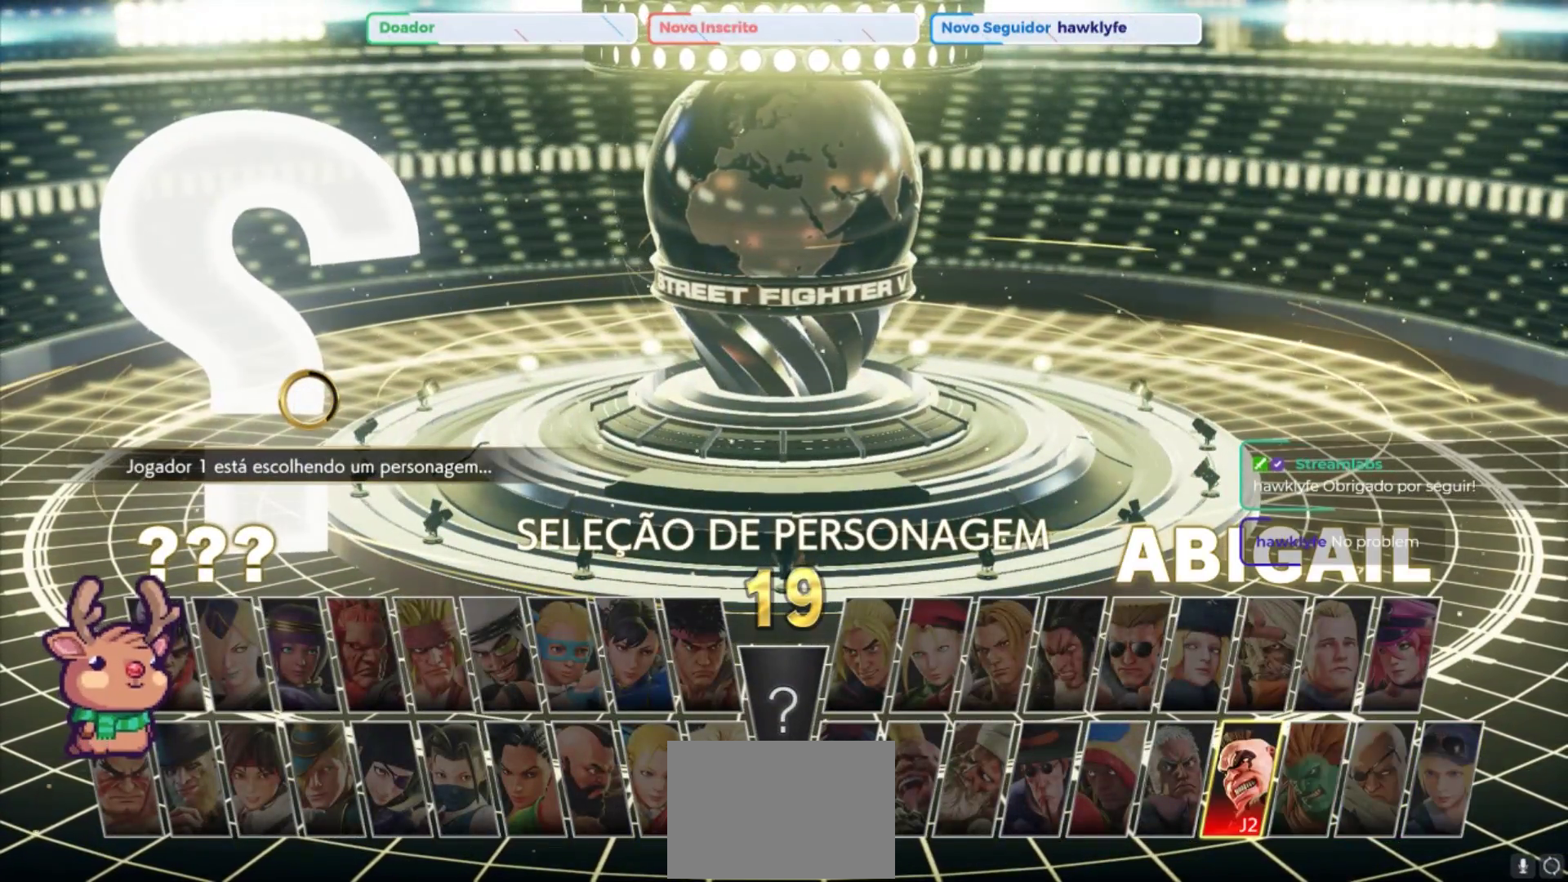
{"buttons": [], "left_stick": "center"}
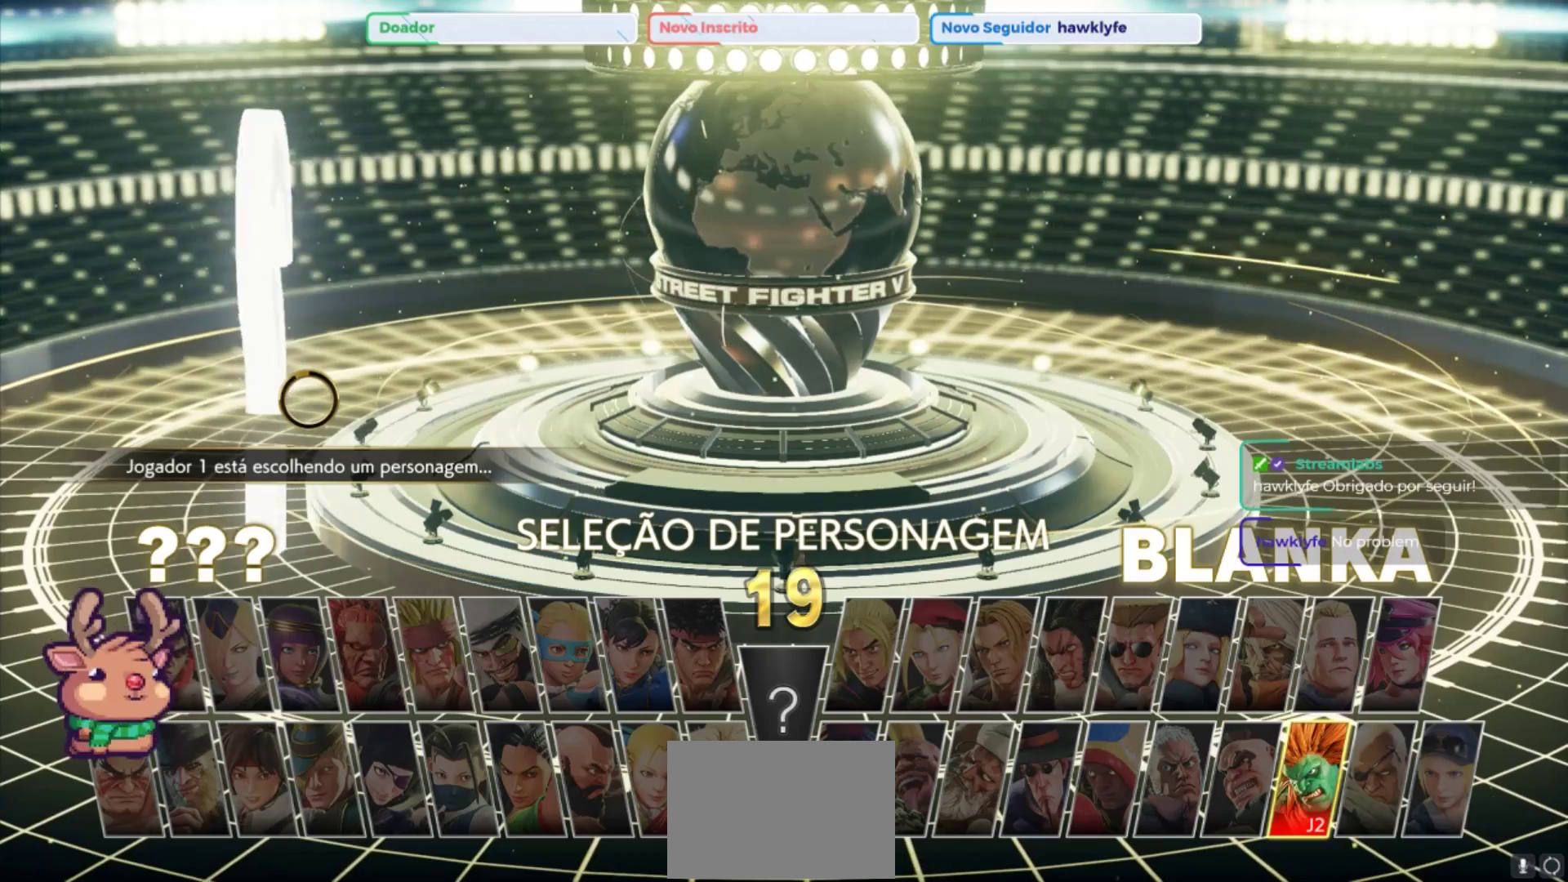
{"buttons": [], "left_stick": "center", "events": [[150, "CROSS", "down"], [250, "CROSS", "up"]]}
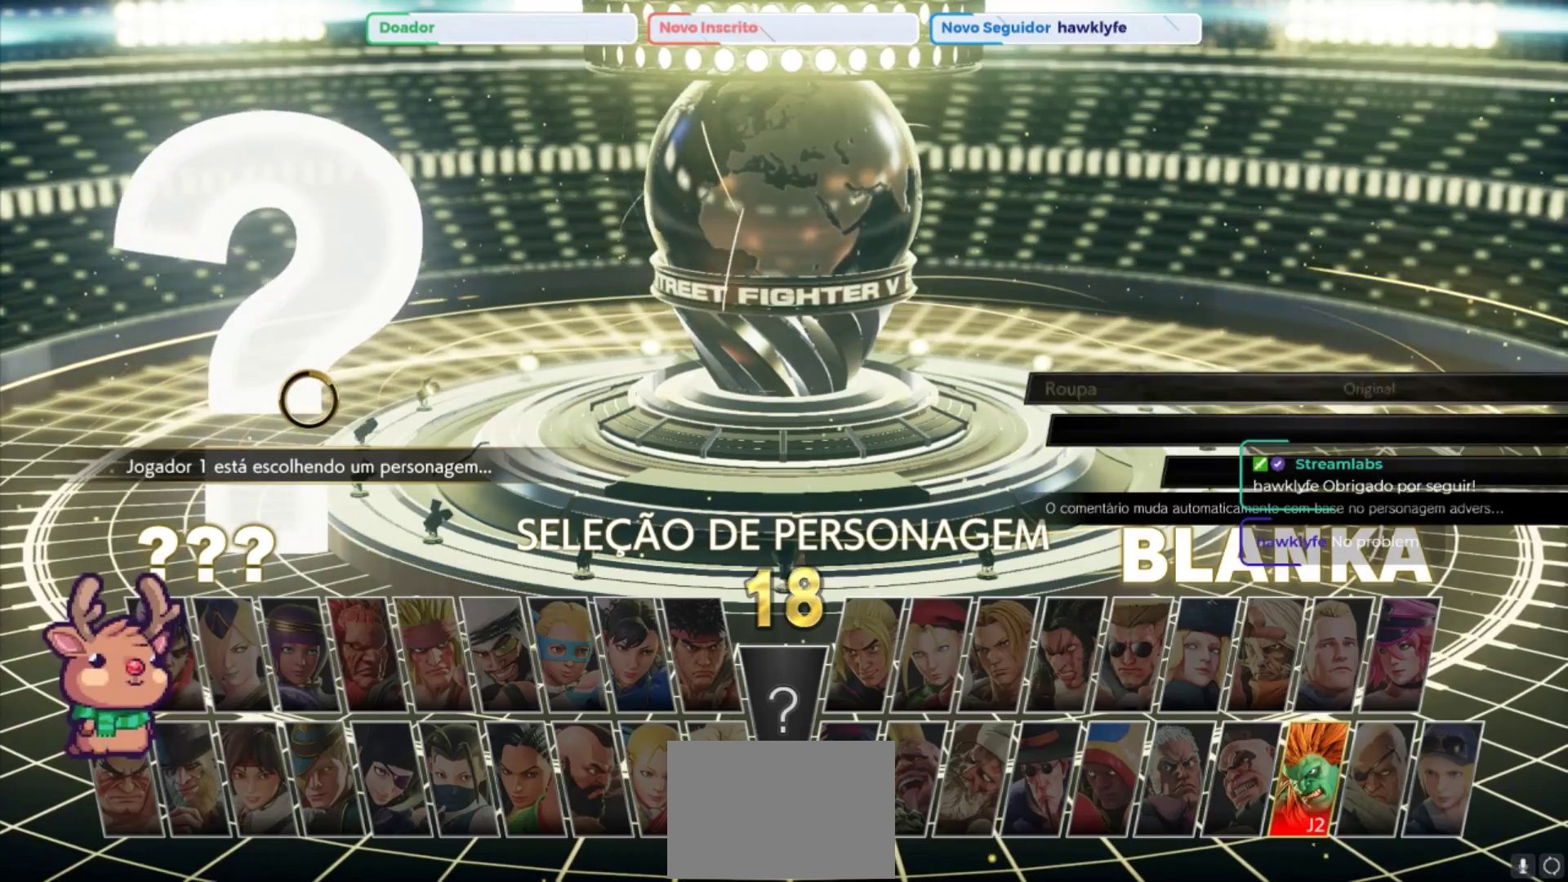
{"buttons": [], "left_stick": "center", "events": []}
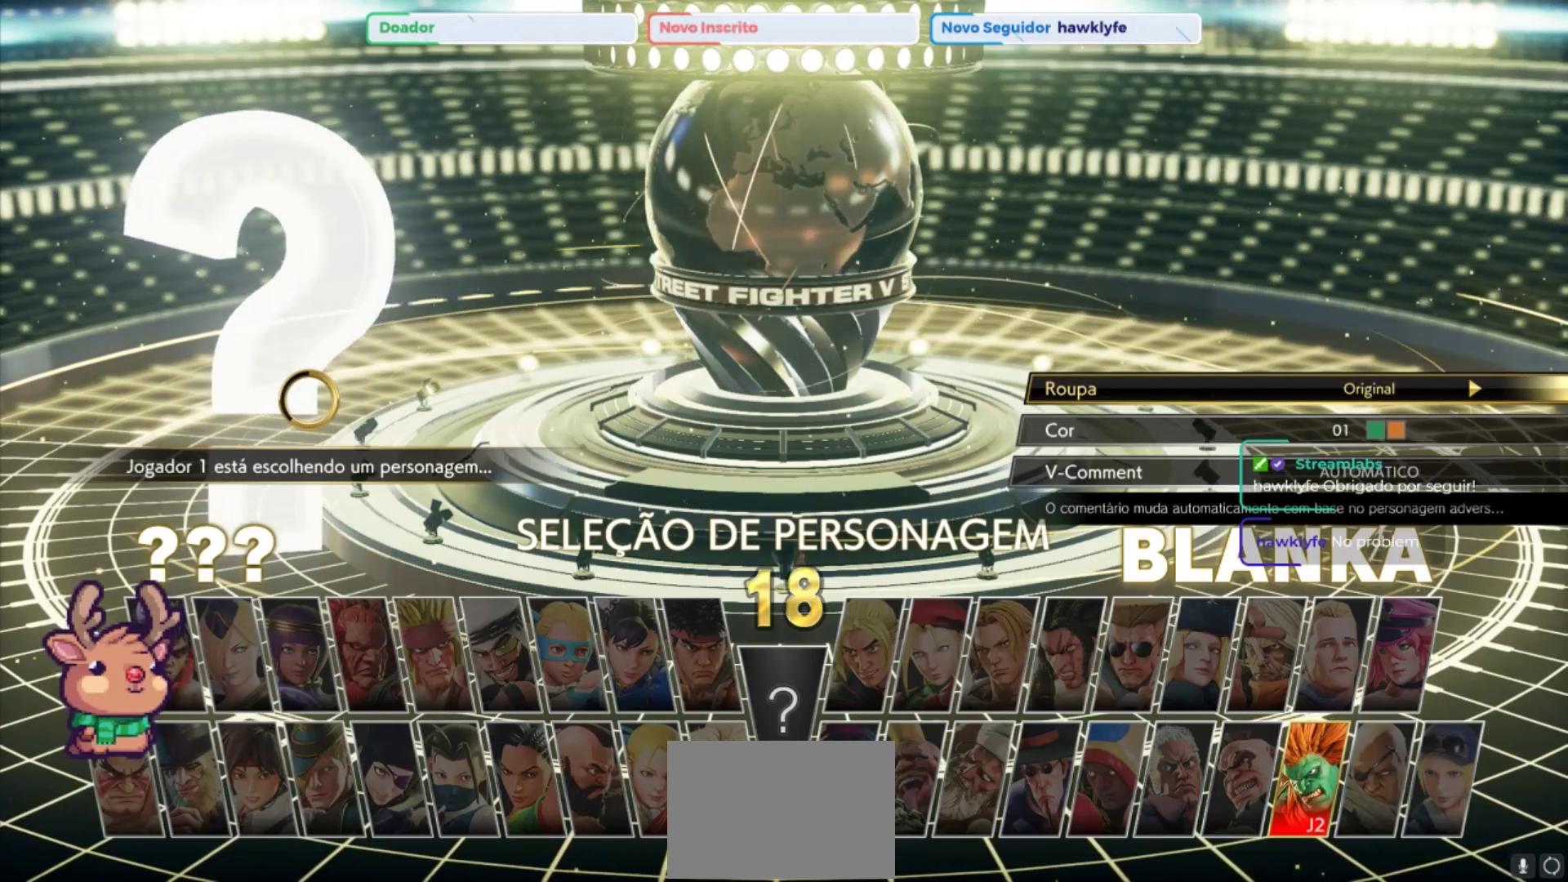
{"buttons": [], "left_stick": "center", "events": [[300, "left_stick", "right"], [400, "left_stick", "center"]]}
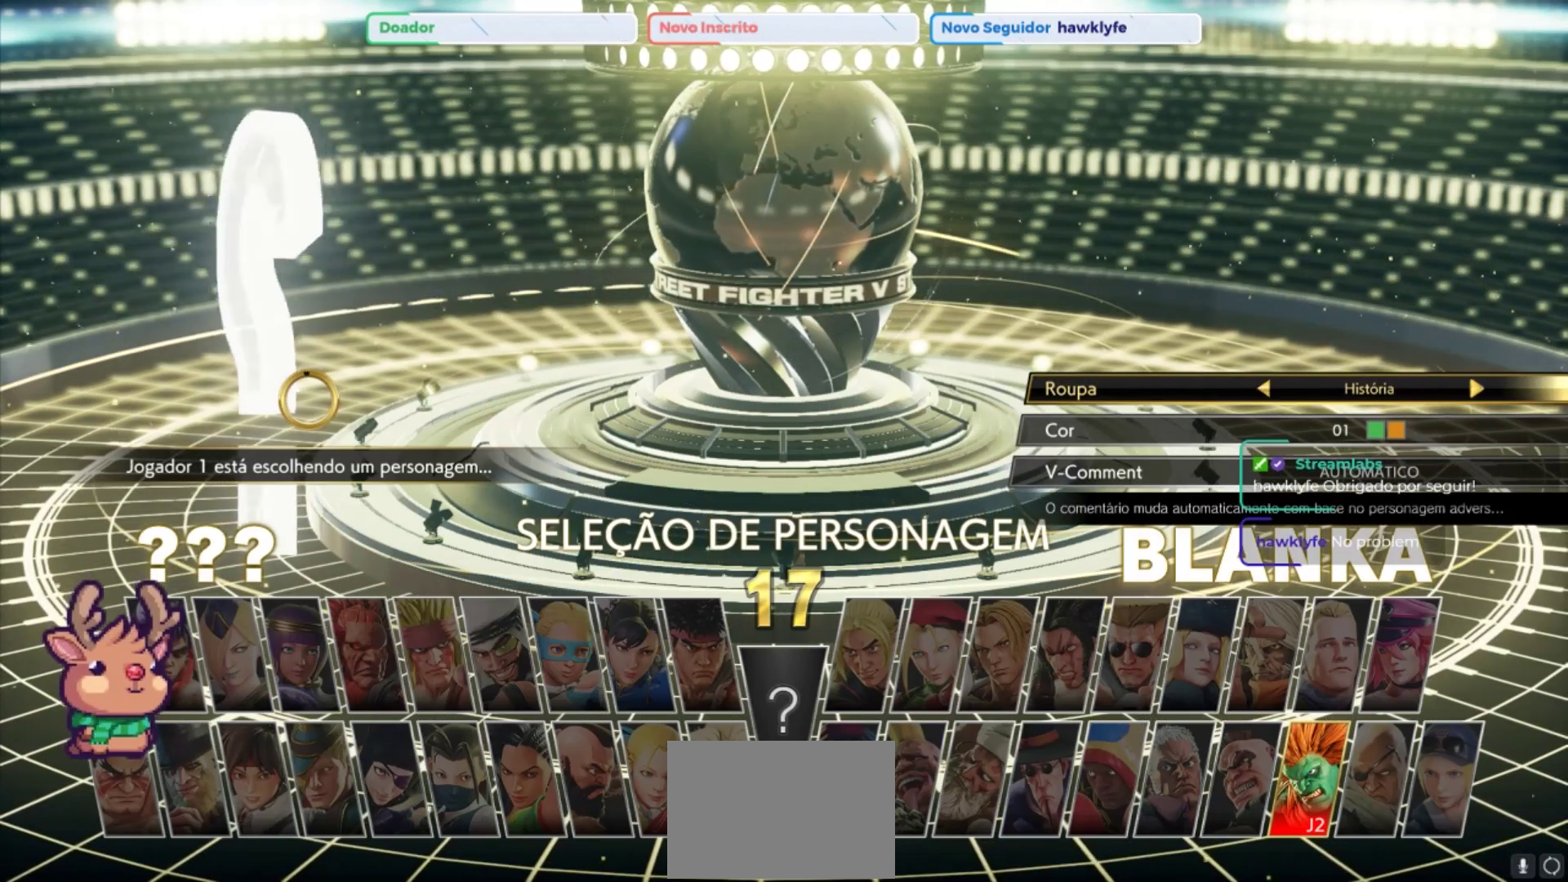
{"buttons": [], "left_stick": "center", "events": []}
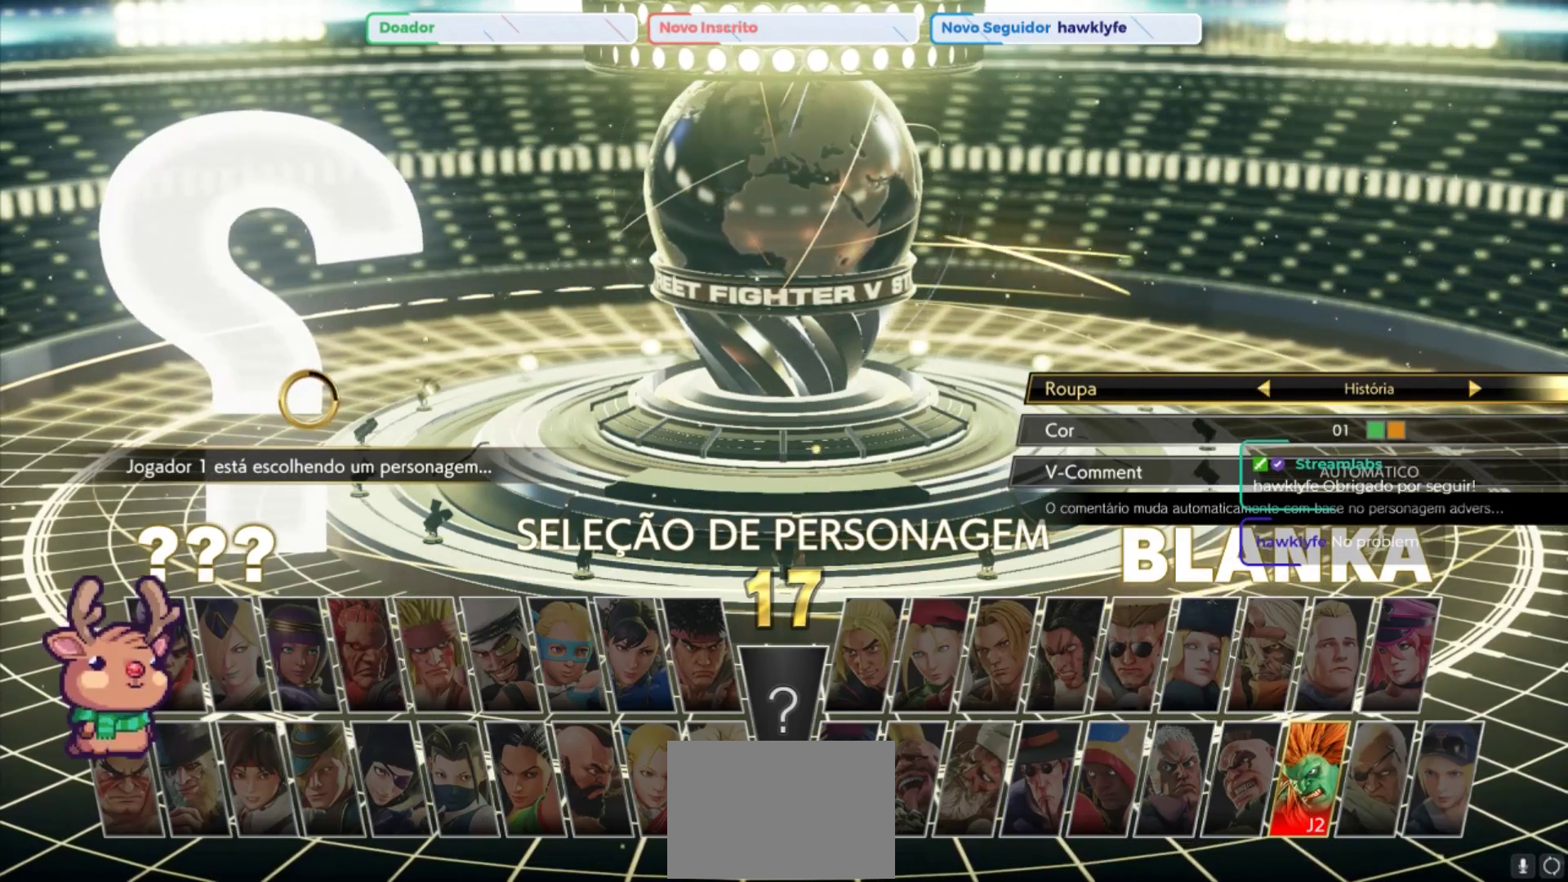
{"buttons": [], "left_stick": "center", "events": []}
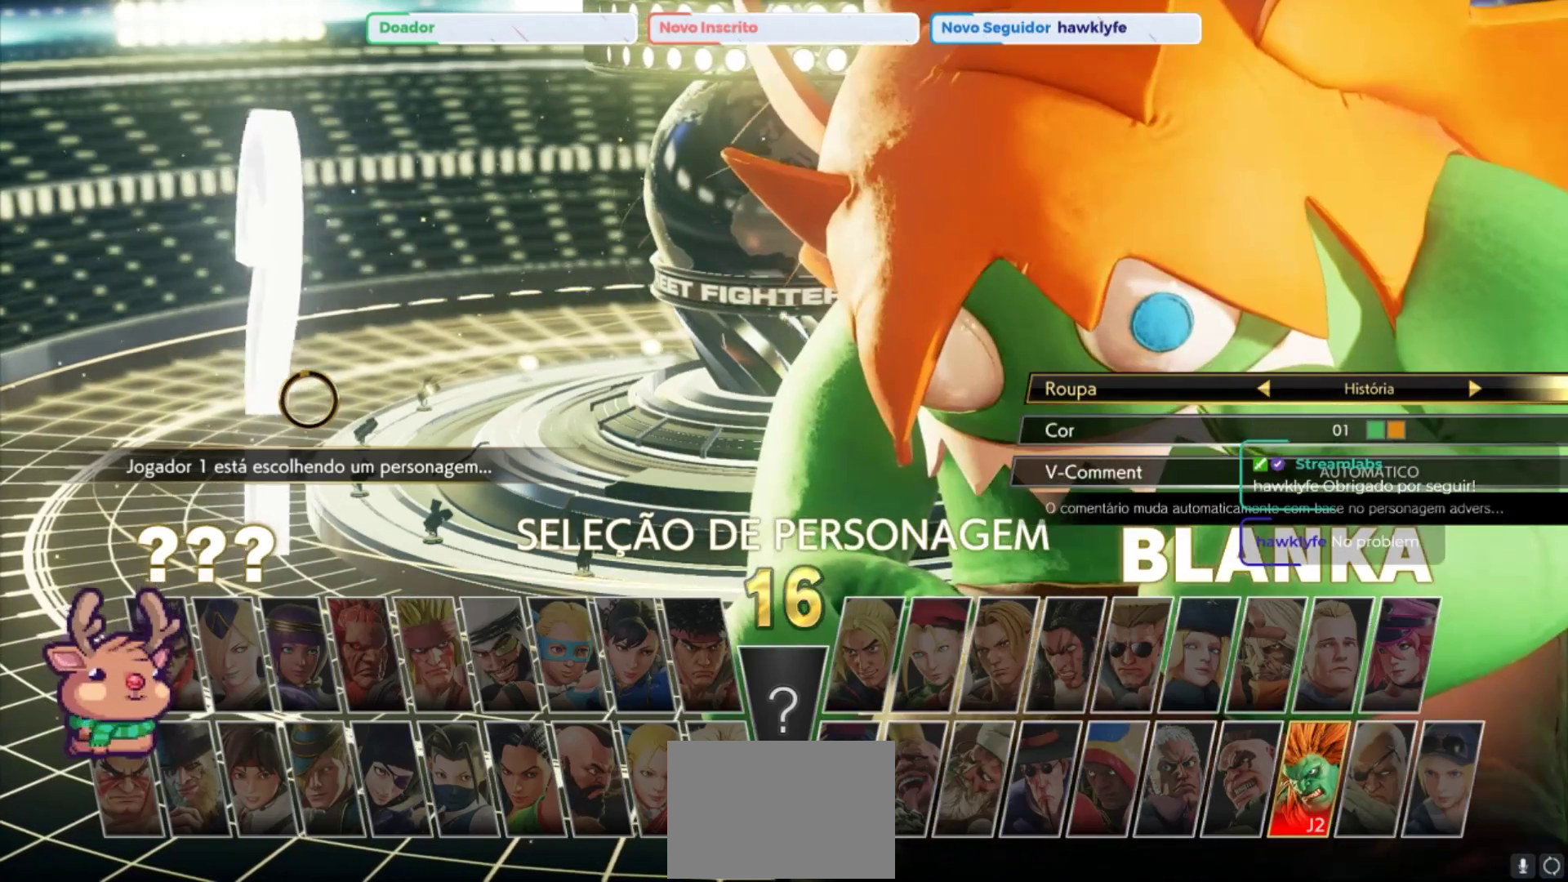
{"buttons": [], "left_stick": "center", "events": [[100, "CROSS", "down"], [200, "CROSS", "up"]]}
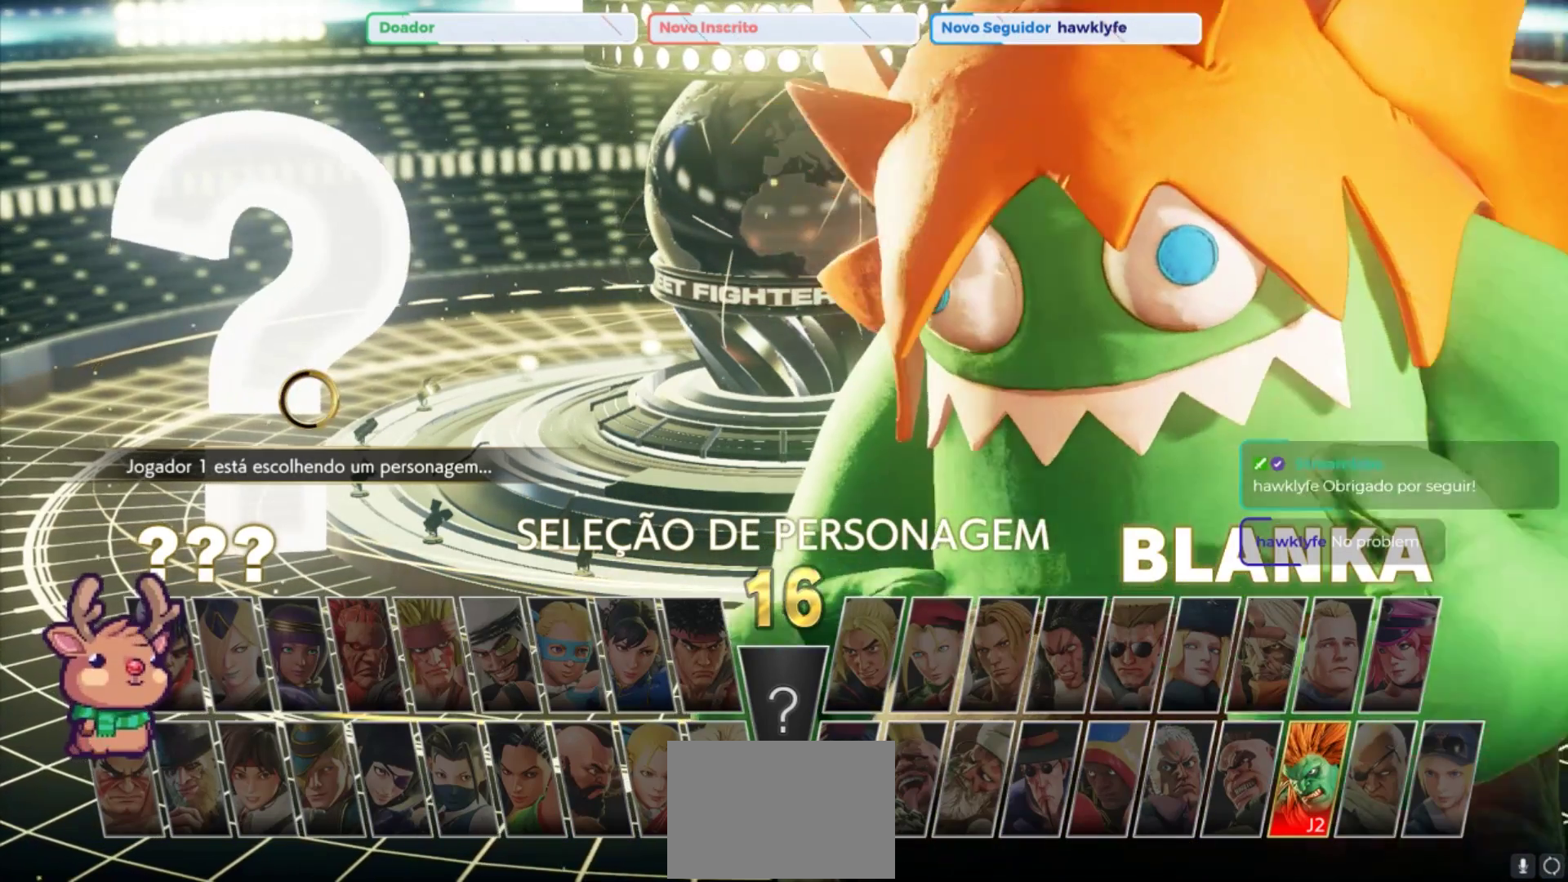
{"buttons": [], "left_stick": "center", "events": []}
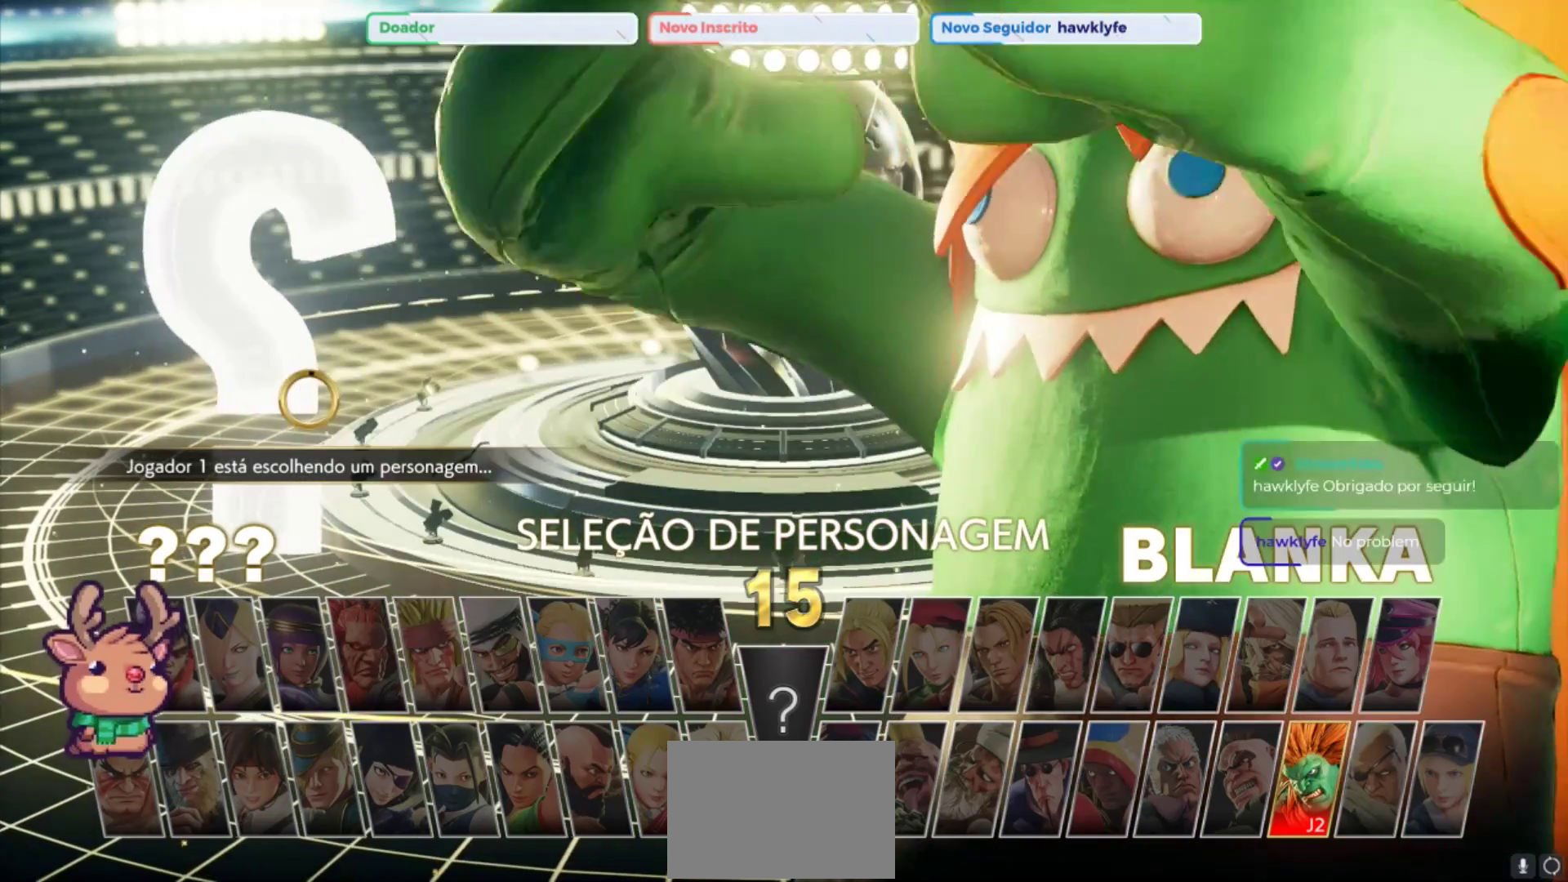
{"buttons": [], "left_stick": "center", "events": []}
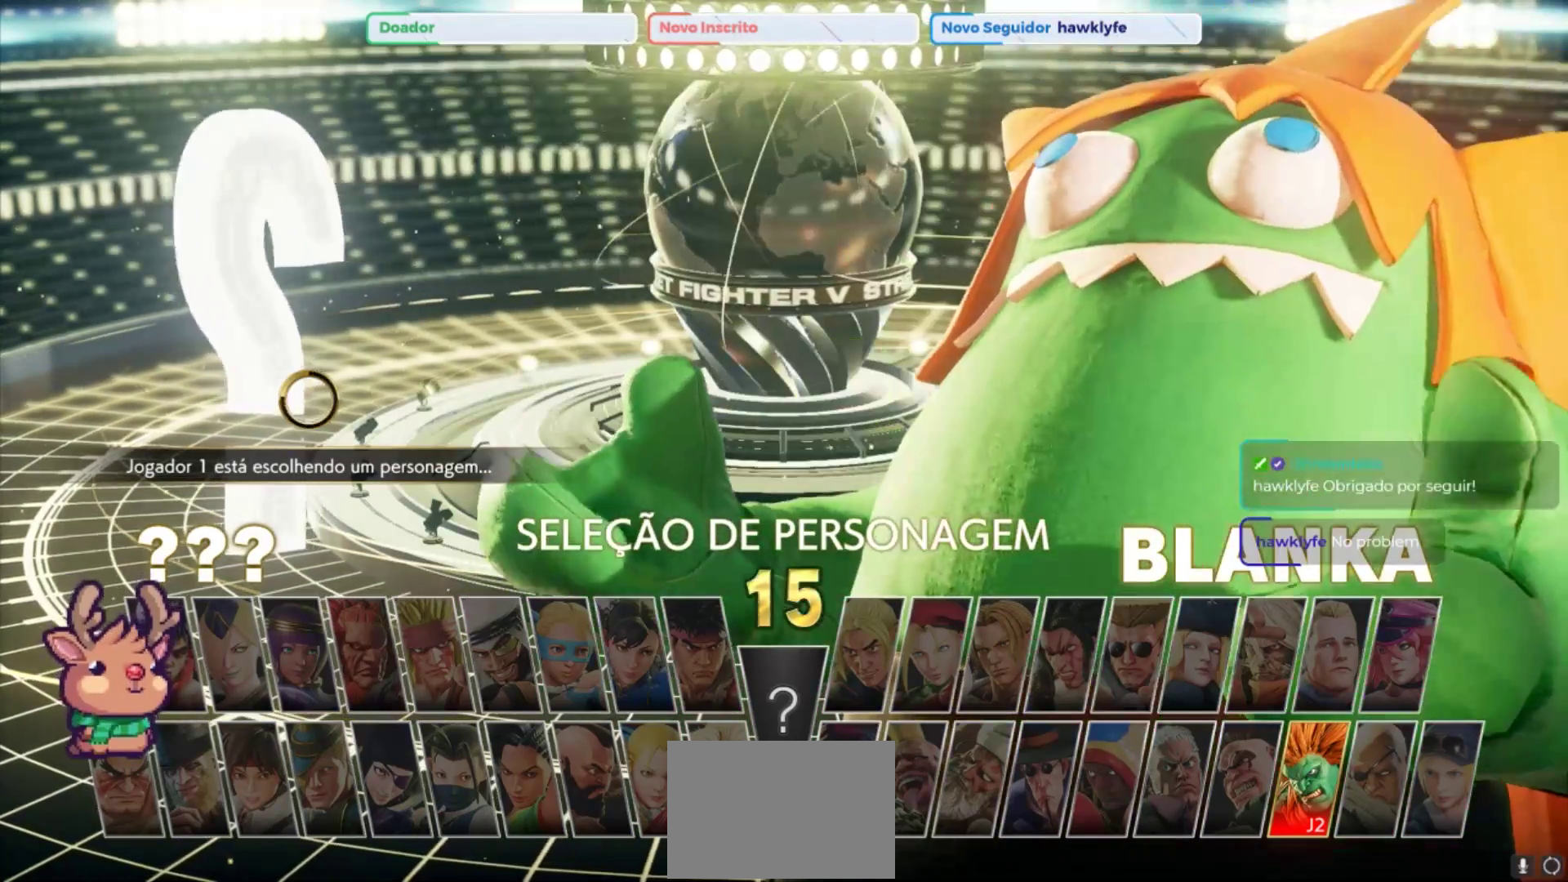
{"buttons": [], "left_stick": "center", "events": []}
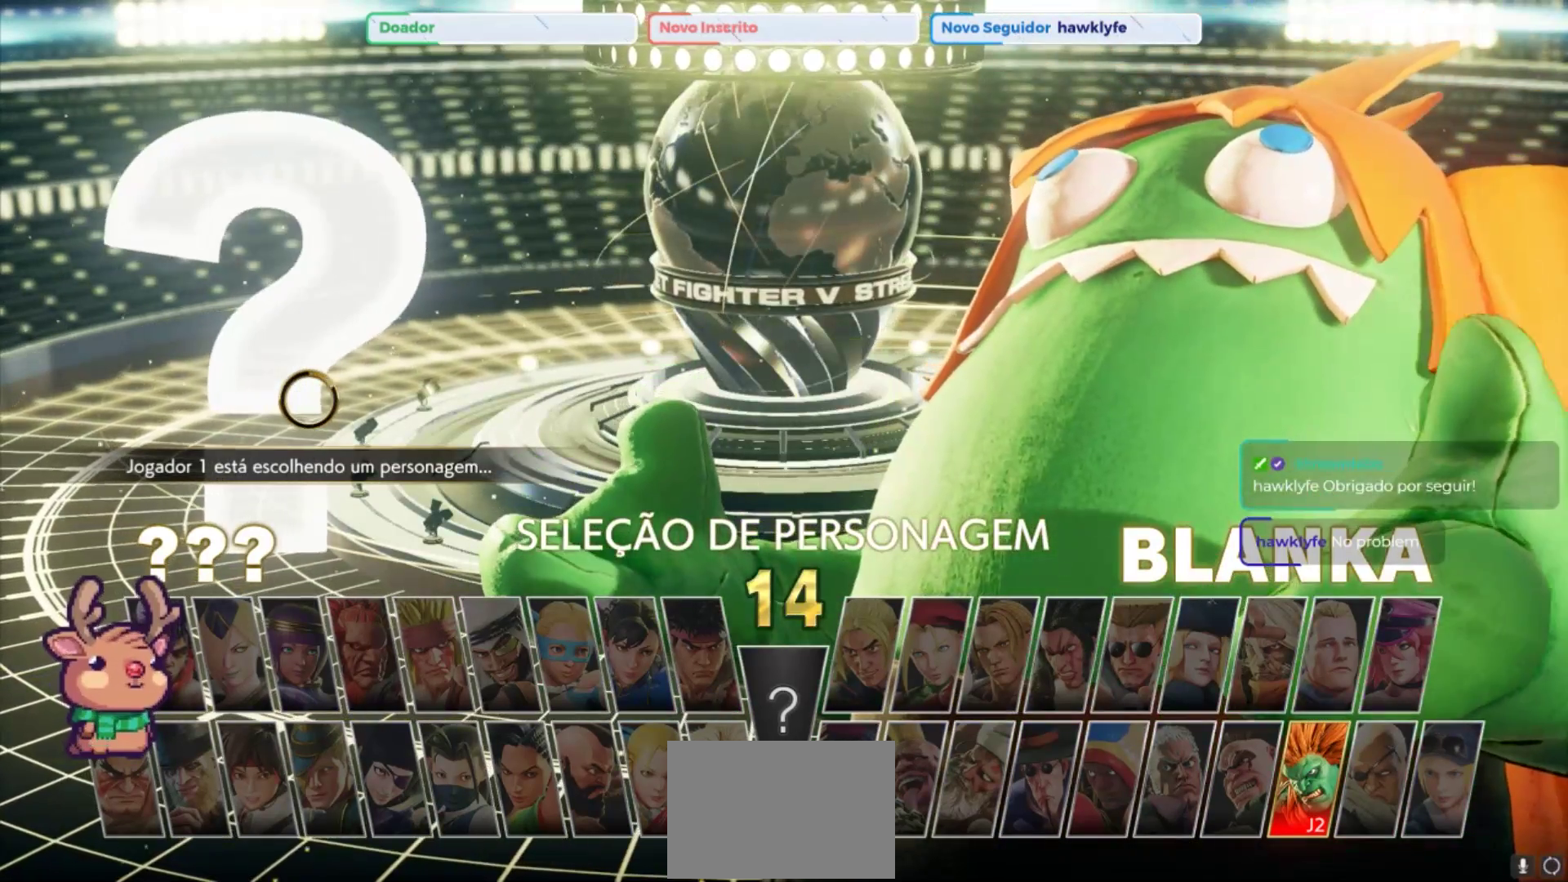
{"buttons": [], "left_stick": "center", "events": [[183, "CROSS", "down"], [267, "CROSS", "up"]]}
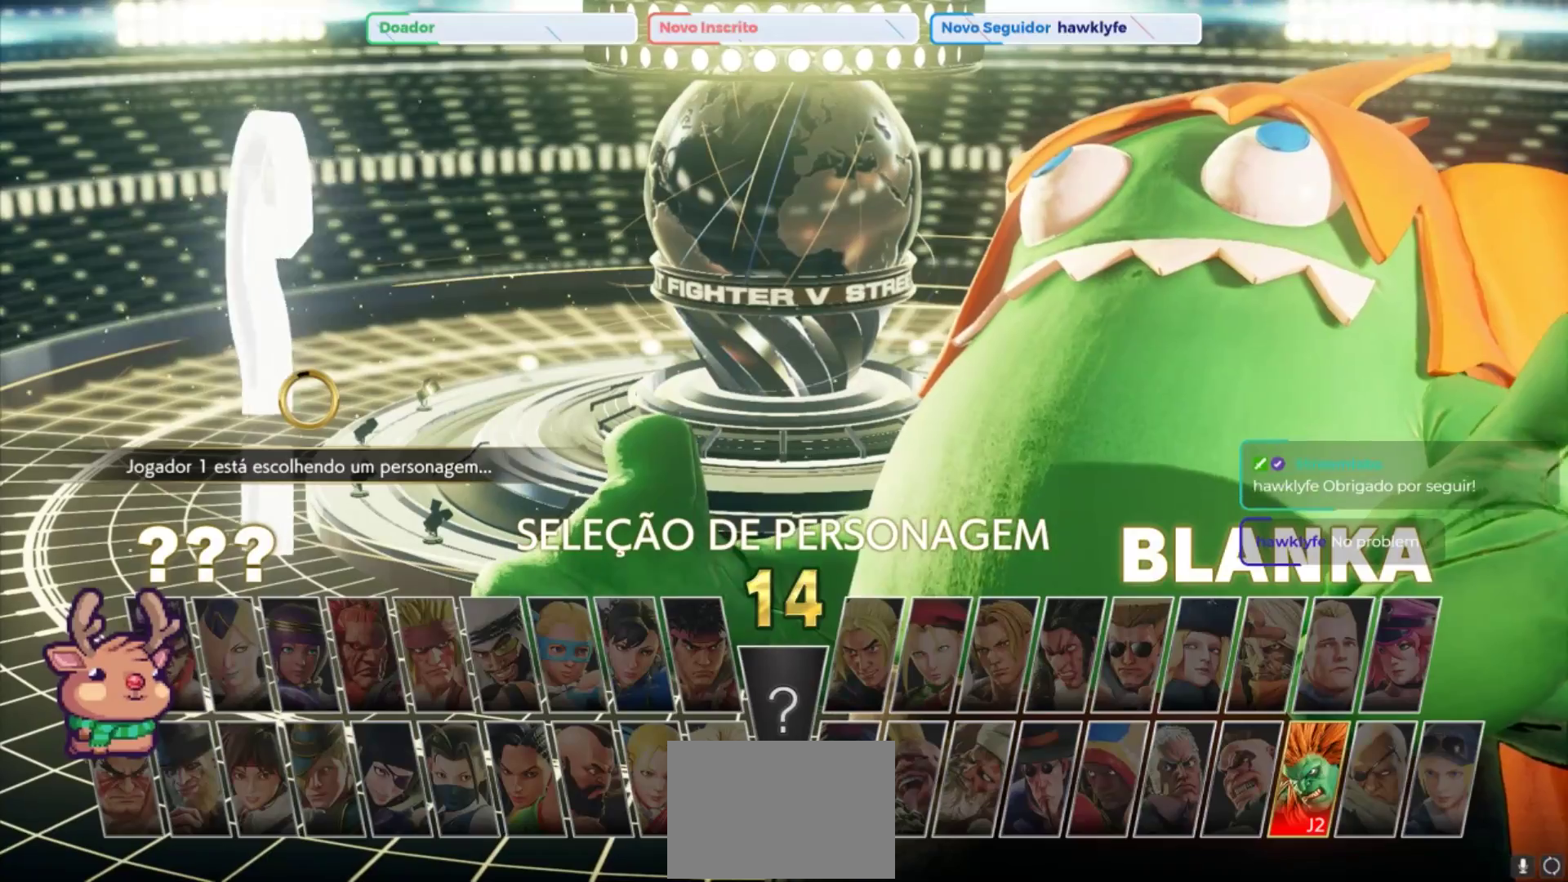
{"buttons": [], "left_stick": "center"}
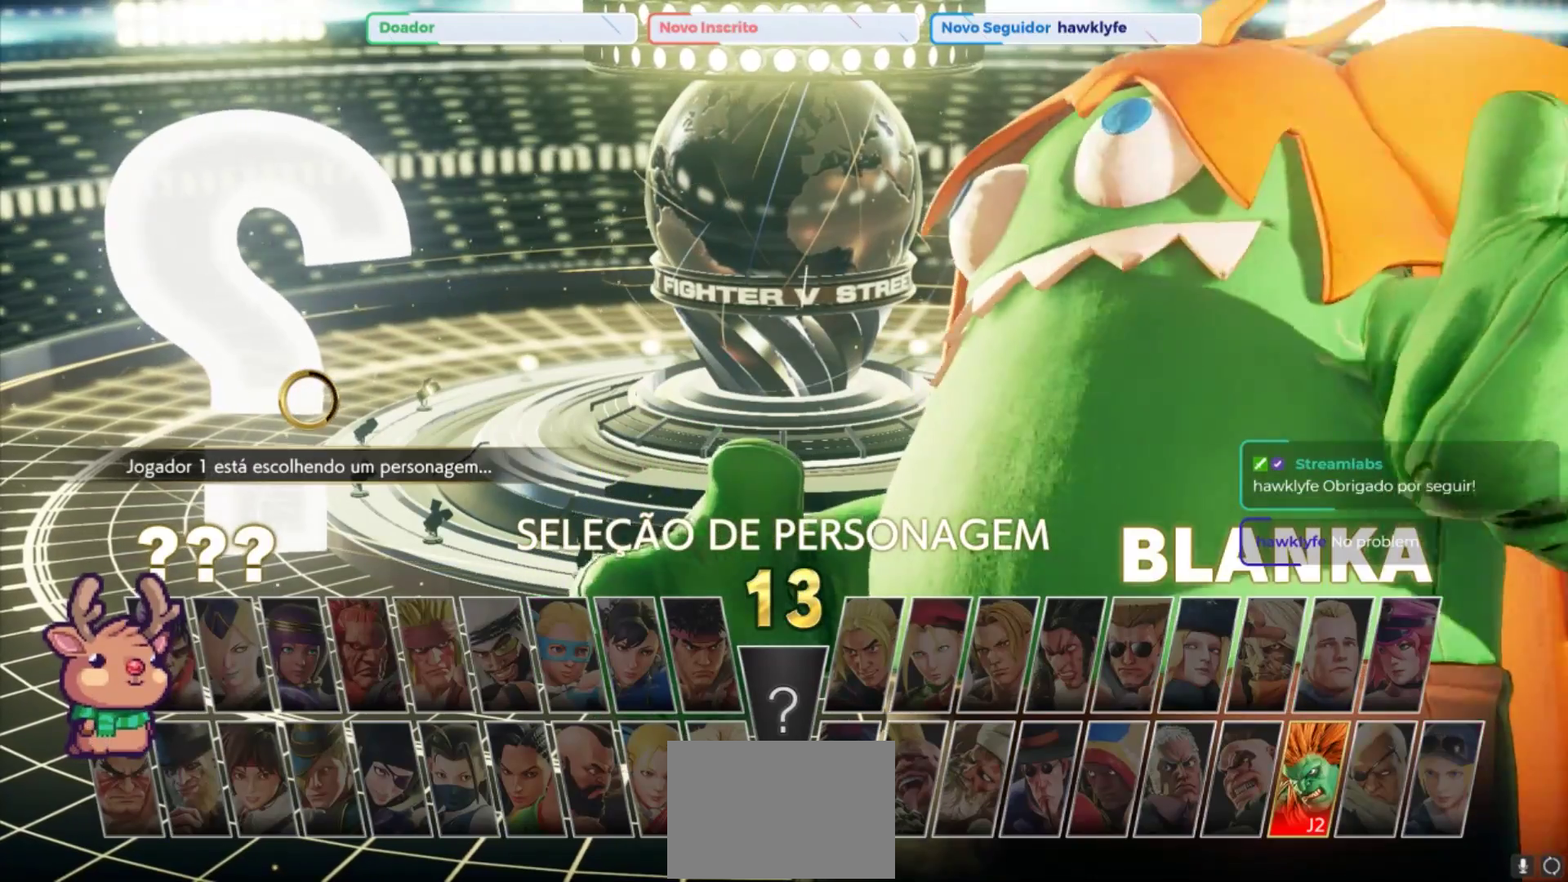
{"buttons": [], "left_stick": "center", "events": []}
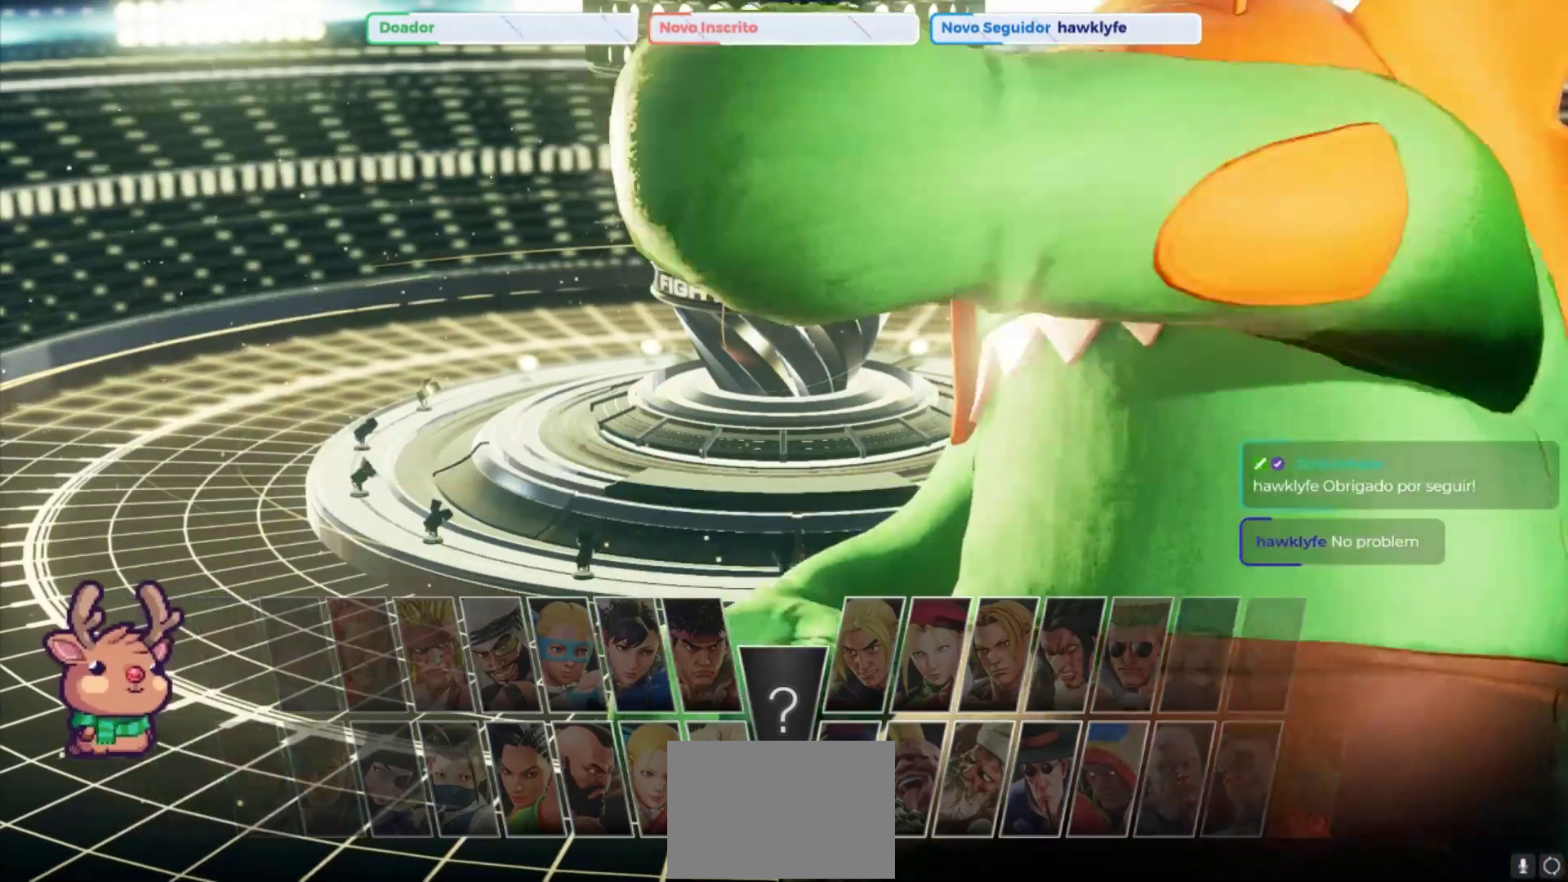
{"buttons": [], "left_stick": "center", "events": []}
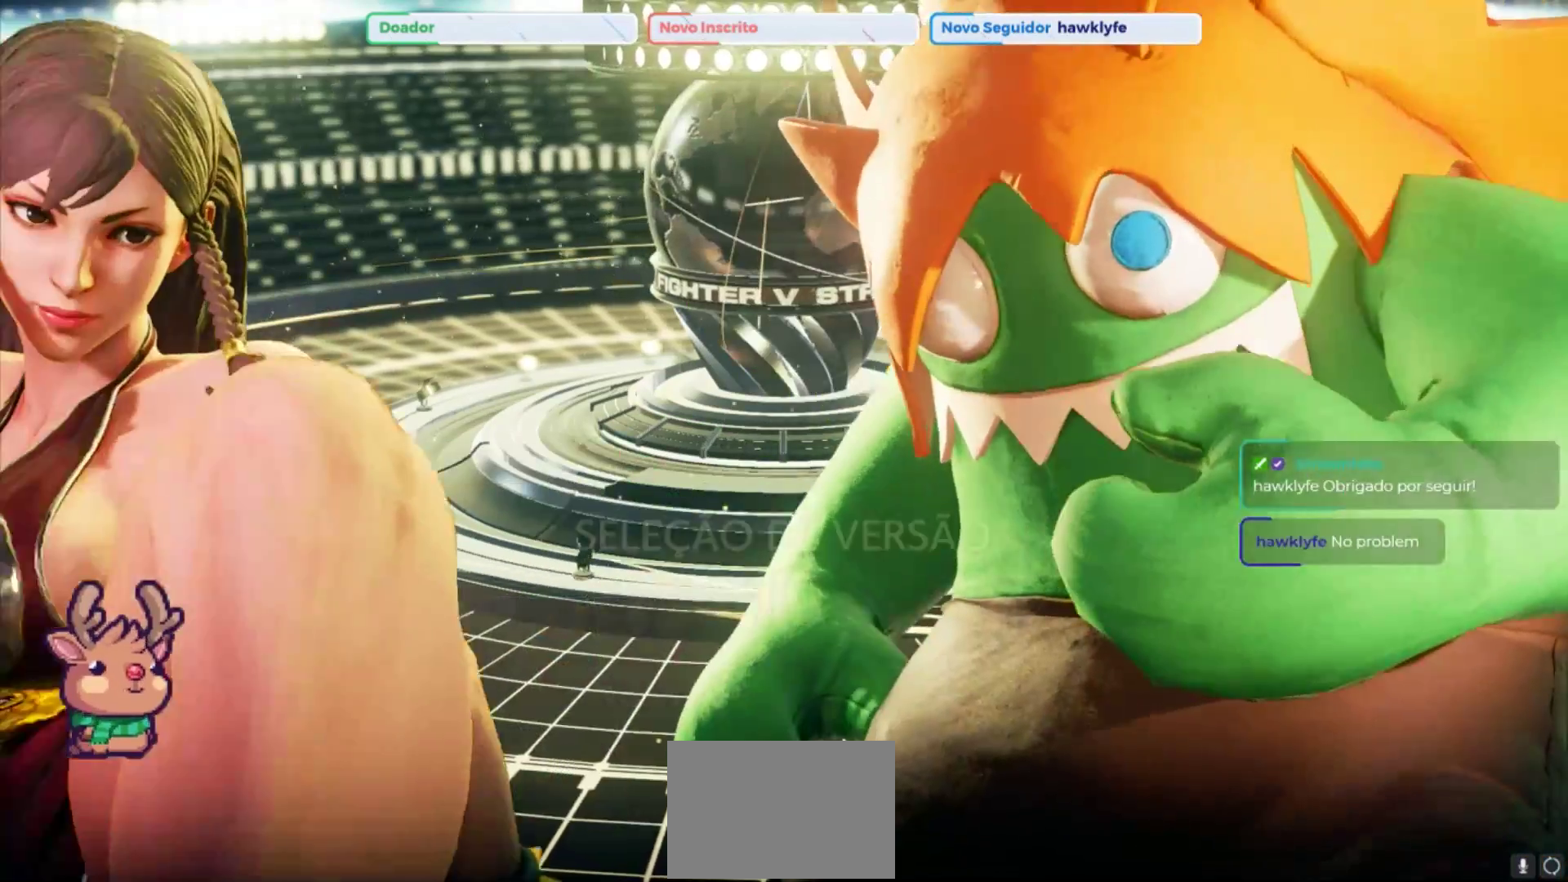
{"buttons": [], "left_stick": "center", "events": []}
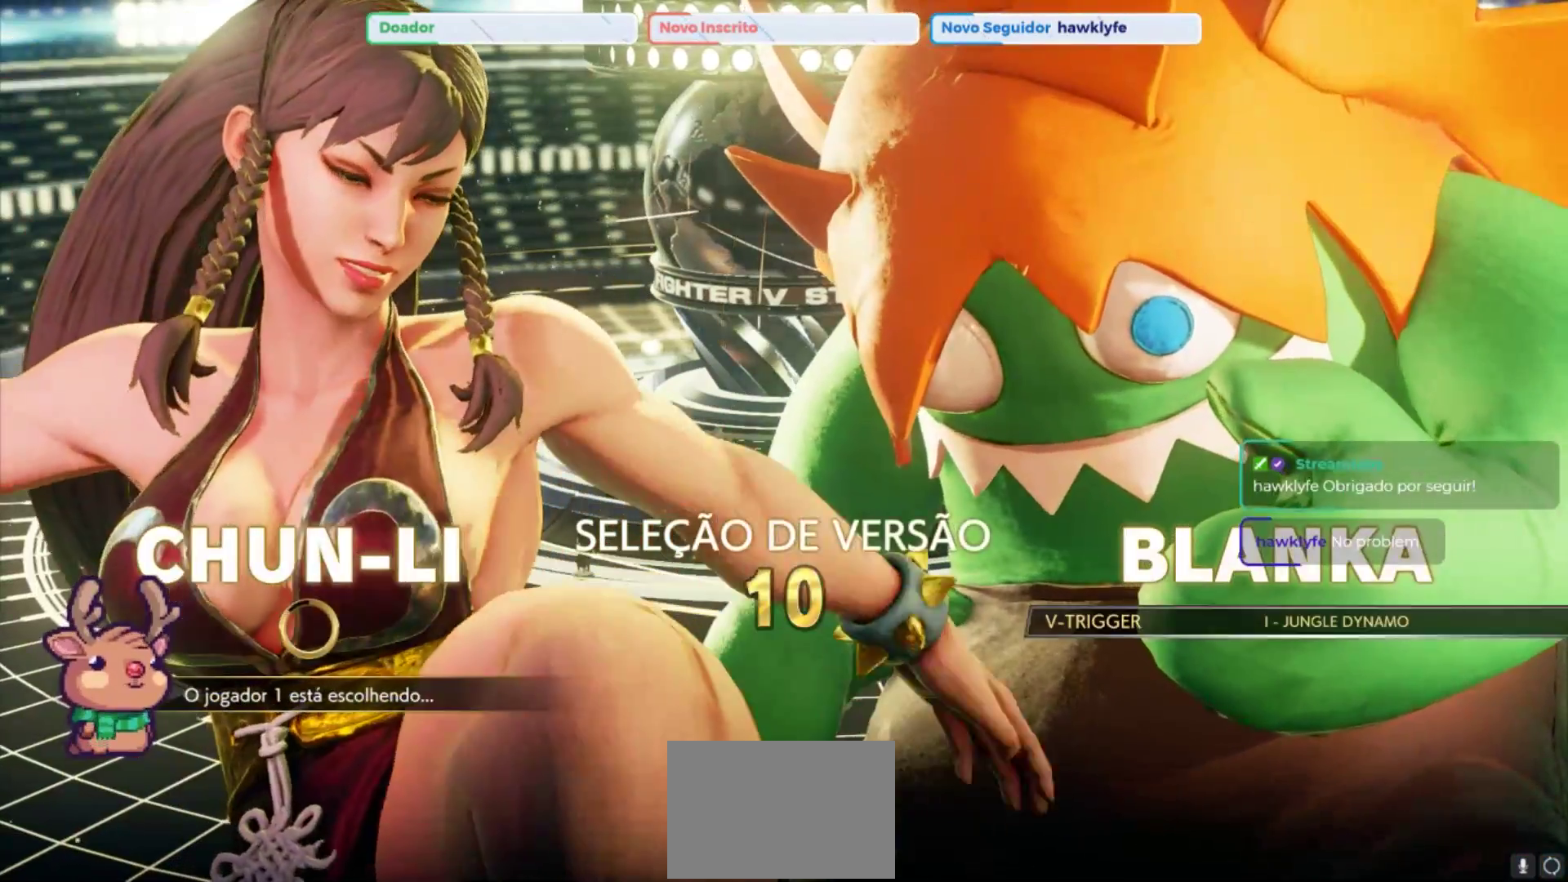
{"buttons": [], "left_stick": "center", "events": [[400, "CROSS", "down"], [500, "CROSS", "up"]]}
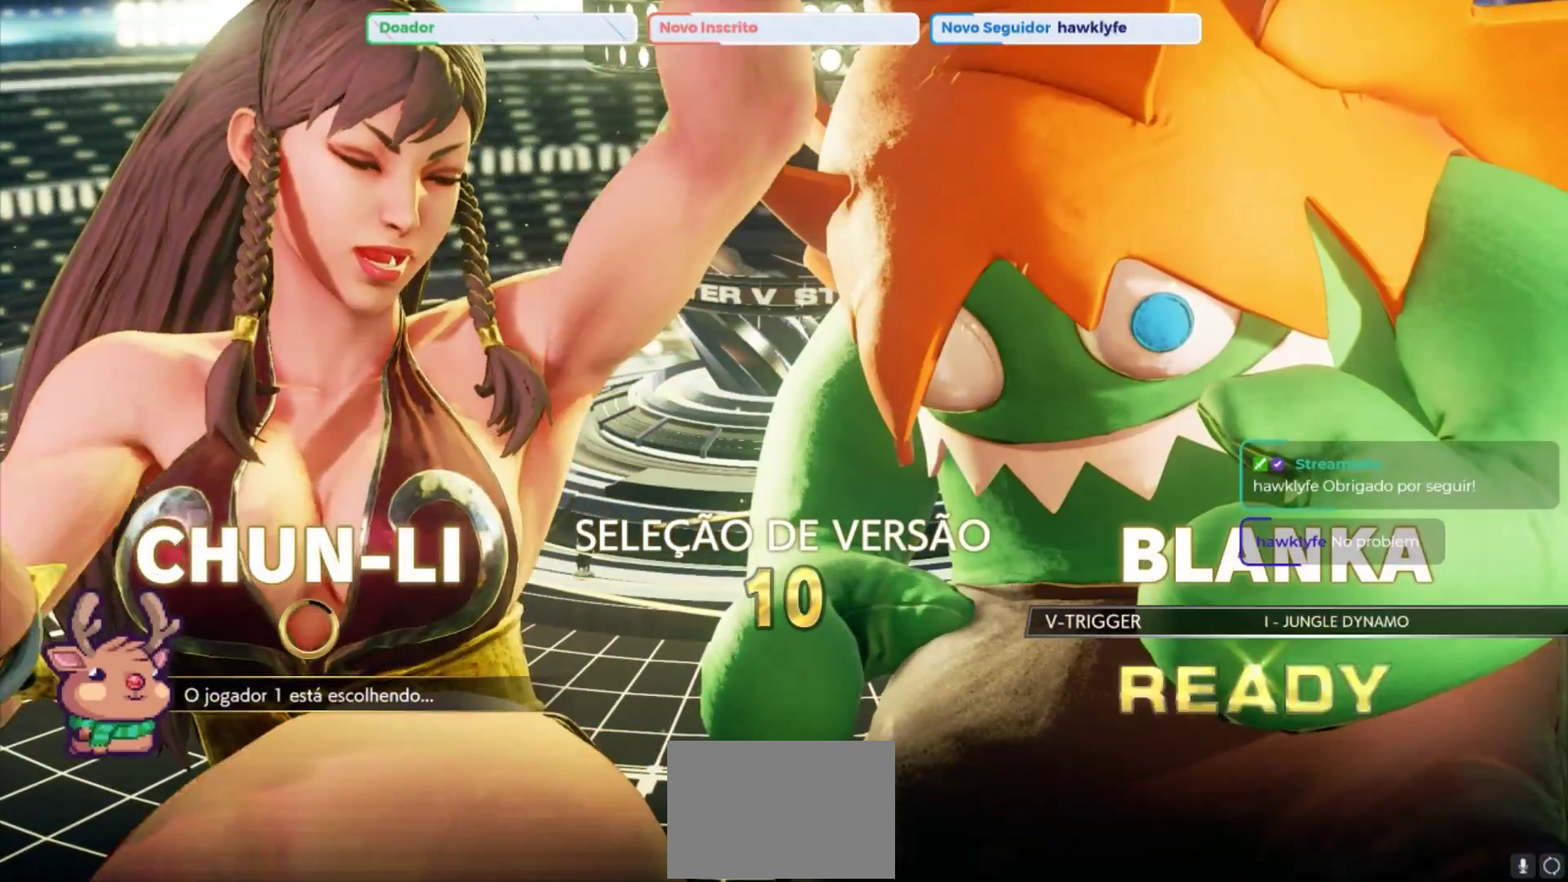
{"buttons": [], "left_stick": "center", "events": []}
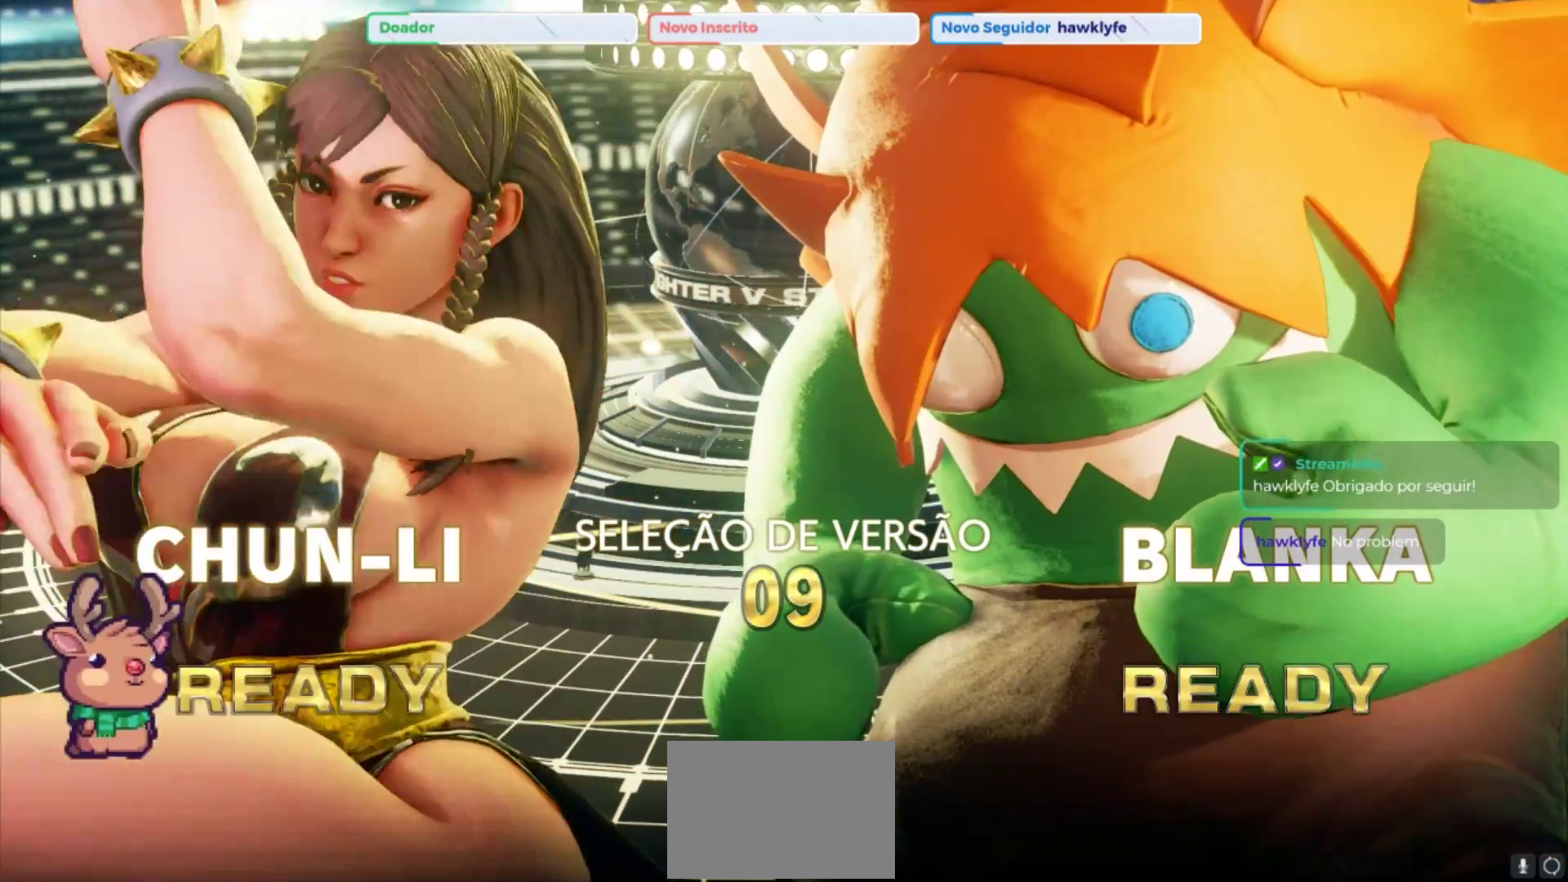
{"buttons": ["CROSS"], "left_stick": "center", "events": [[433, "CROSS", "down"]]}
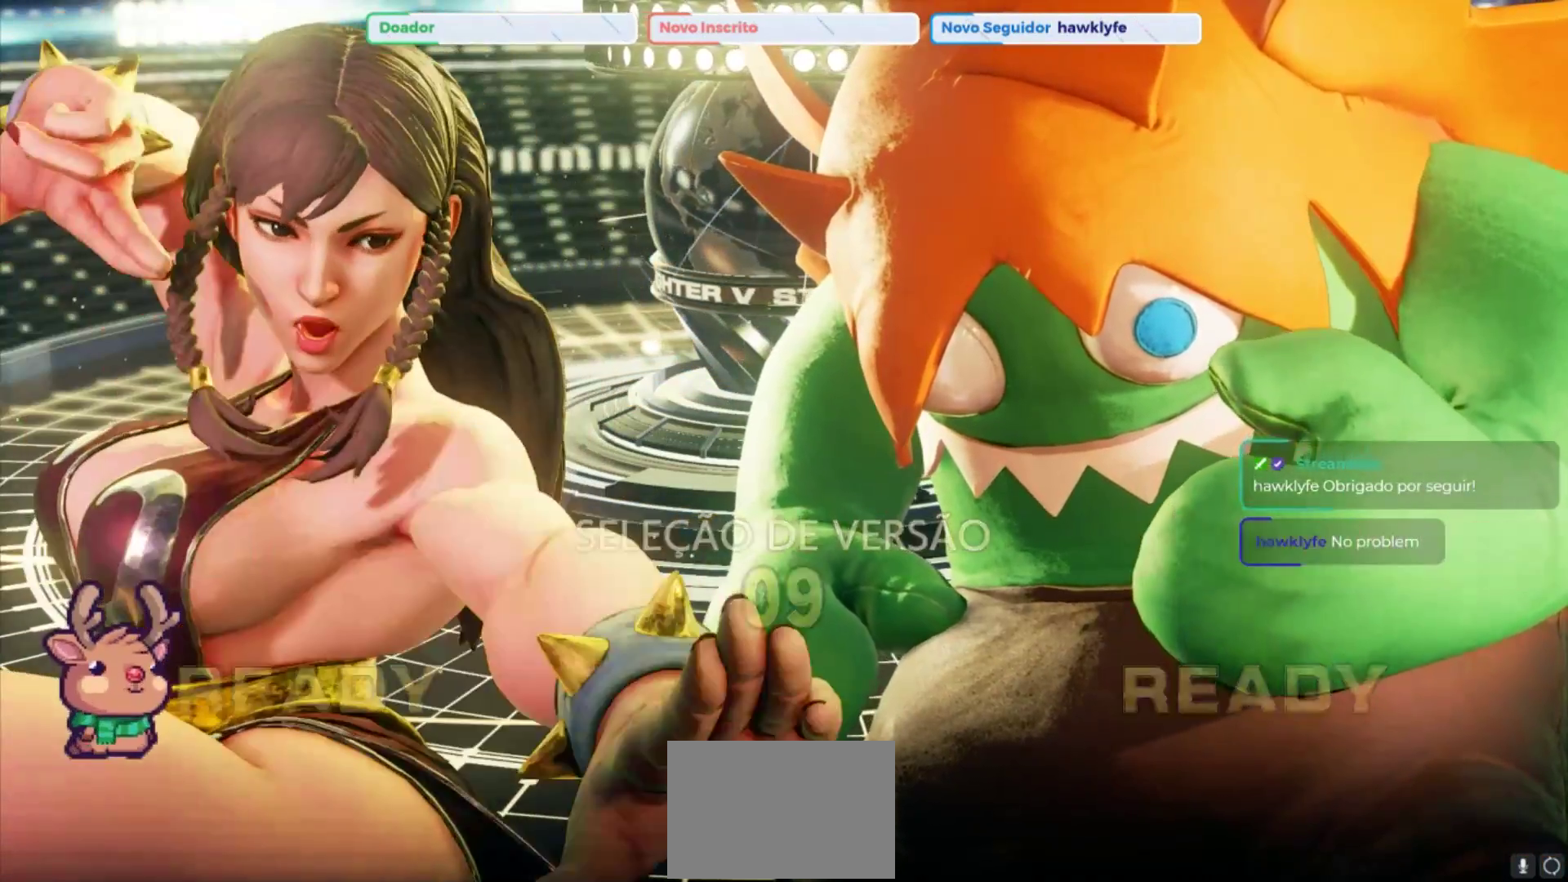
{"buttons": [], "left_stick": "center", "events": [[33, "CROSS", "up"]]}
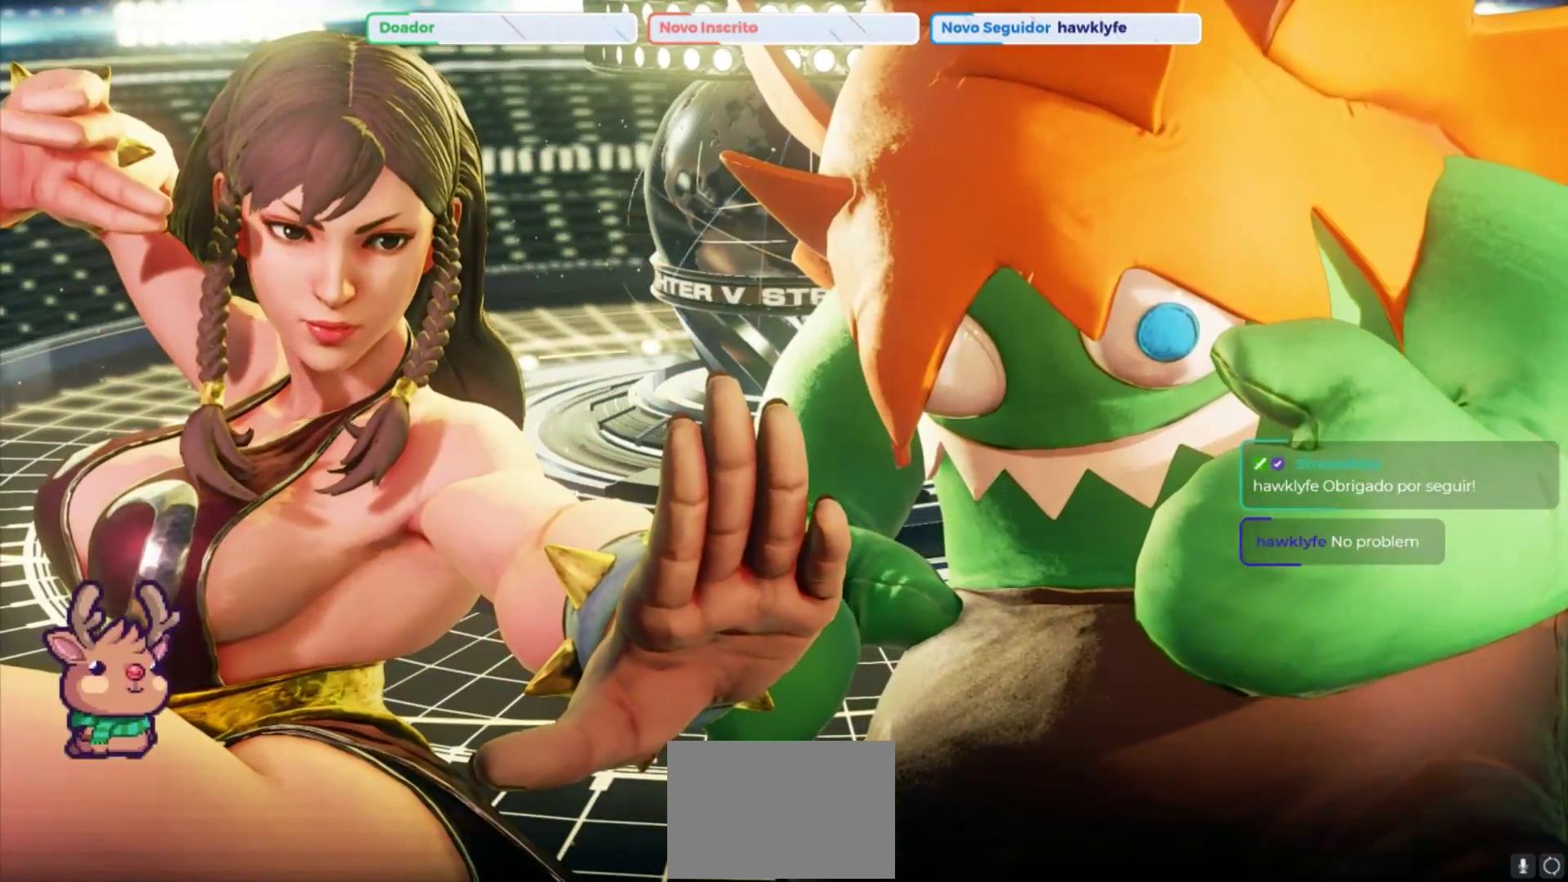
{"buttons": [], "left_stick": "center", "events": []}
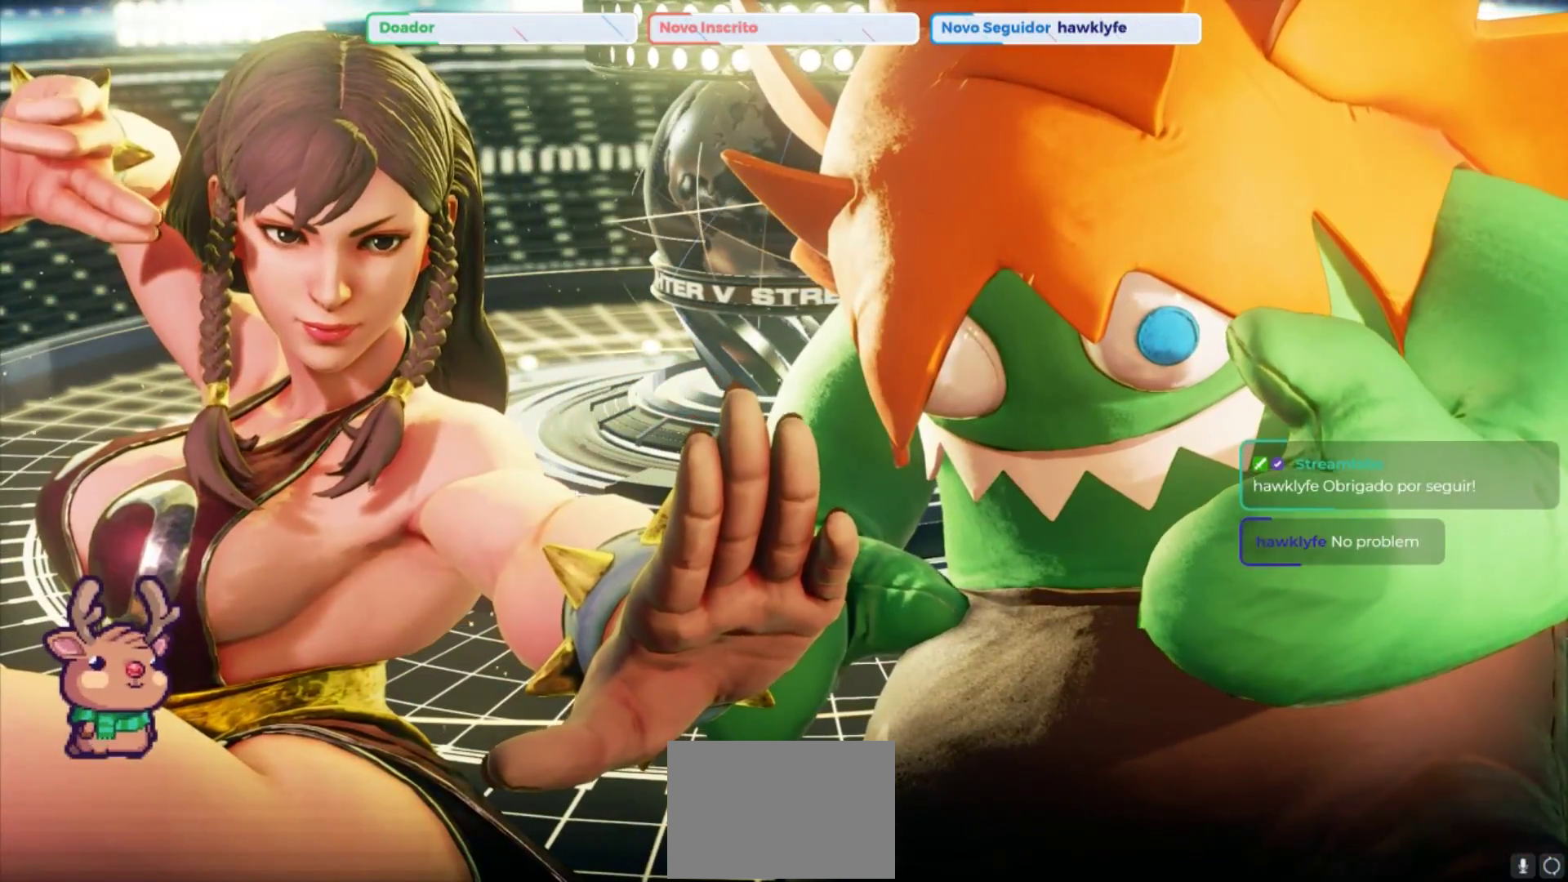
{"buttons": [], "left_stick": "center", "events": []}
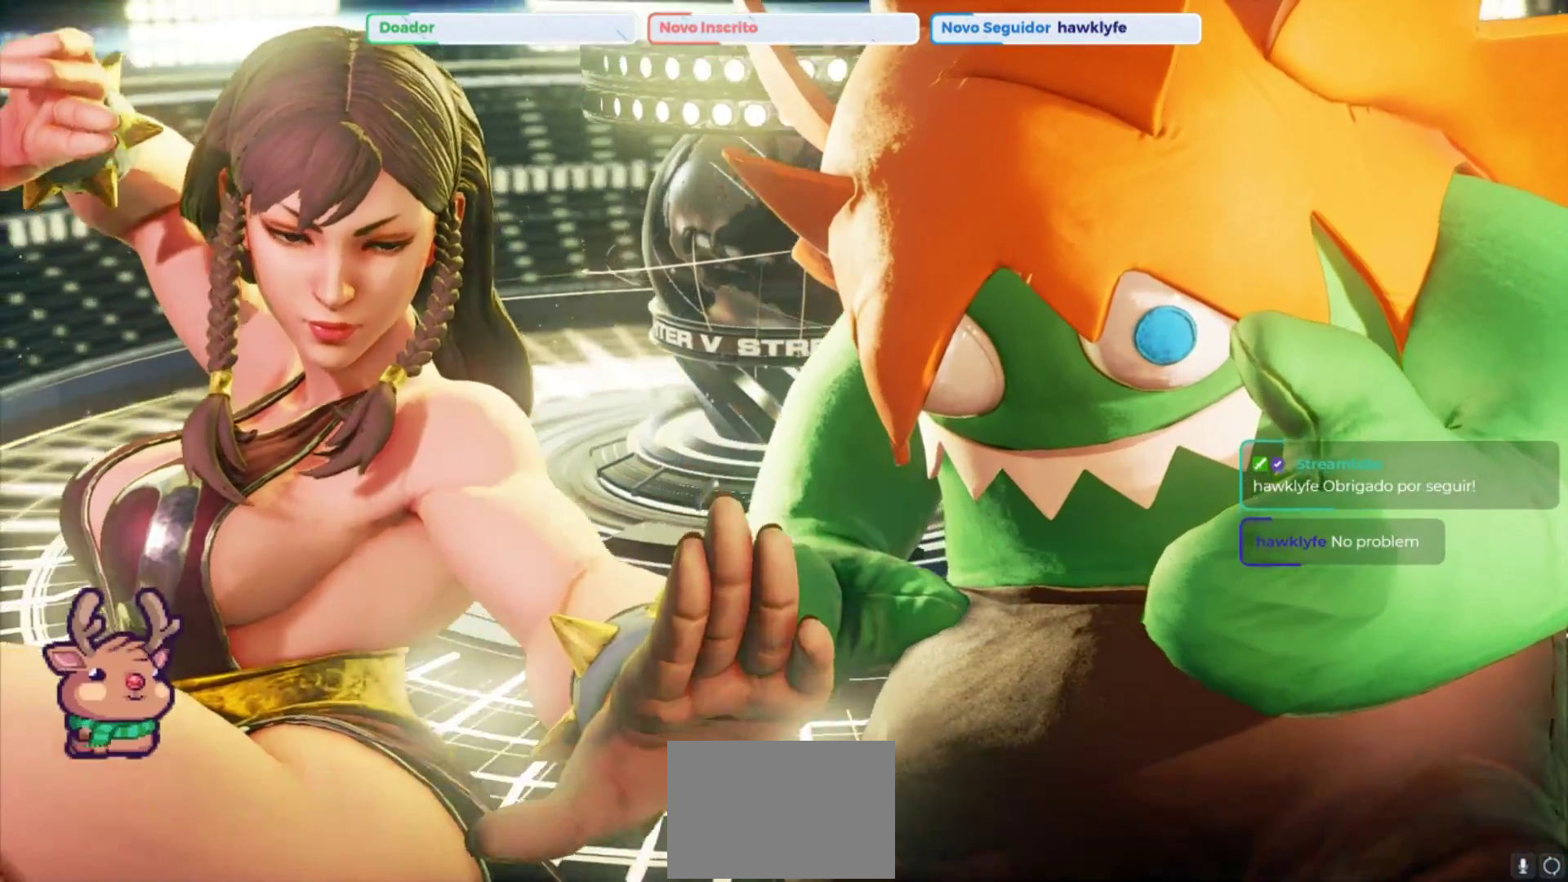
{"buttons": [], "left_stick": "center", "events": []}
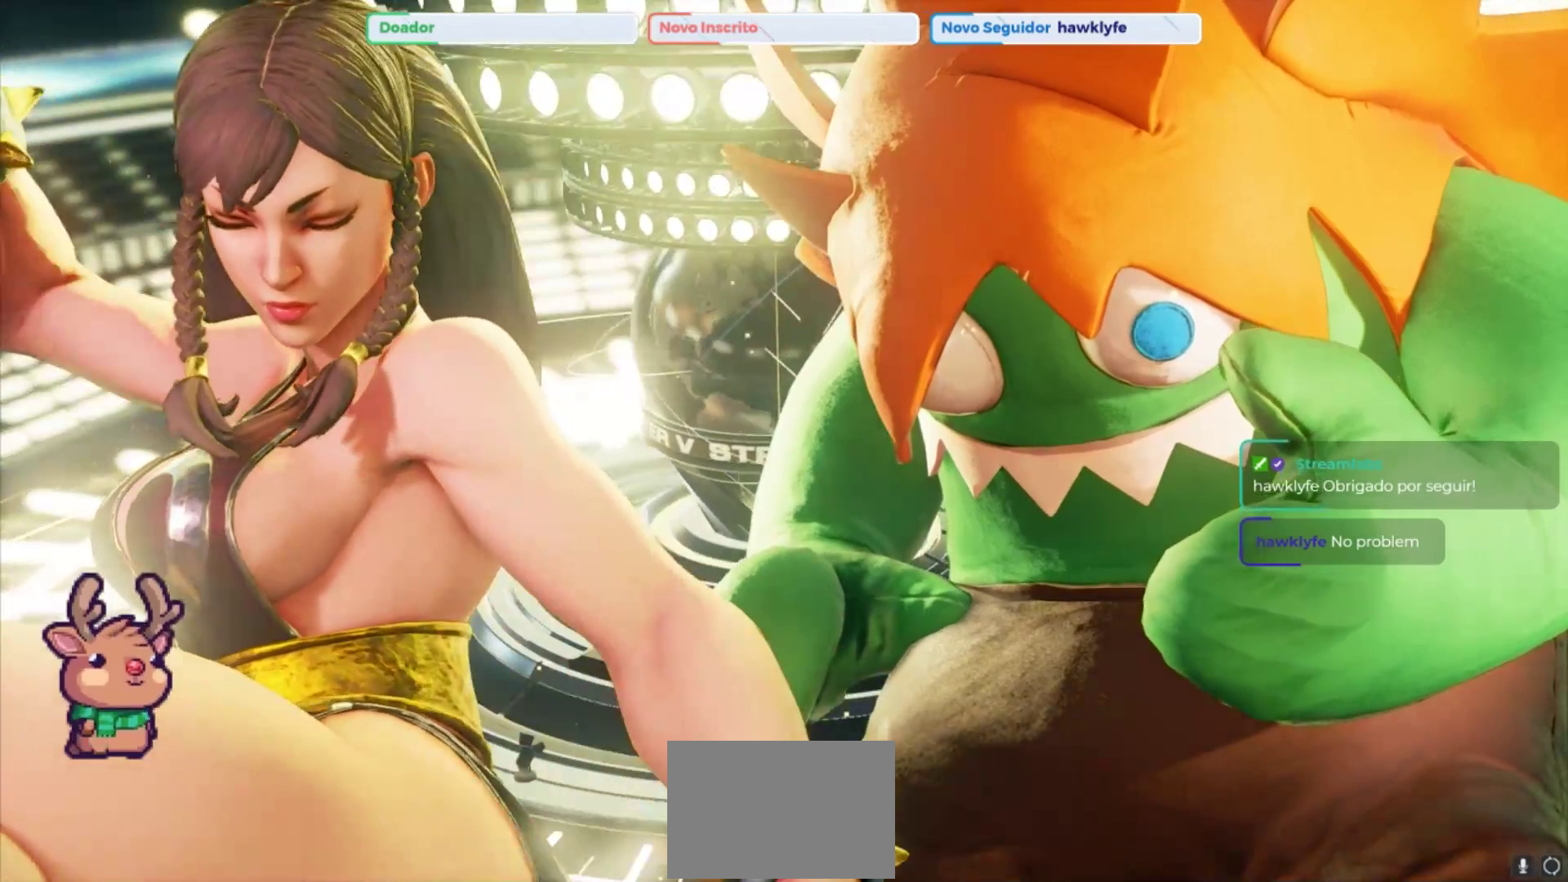
{"buttons": [], "left_stick": "center", "events": []}
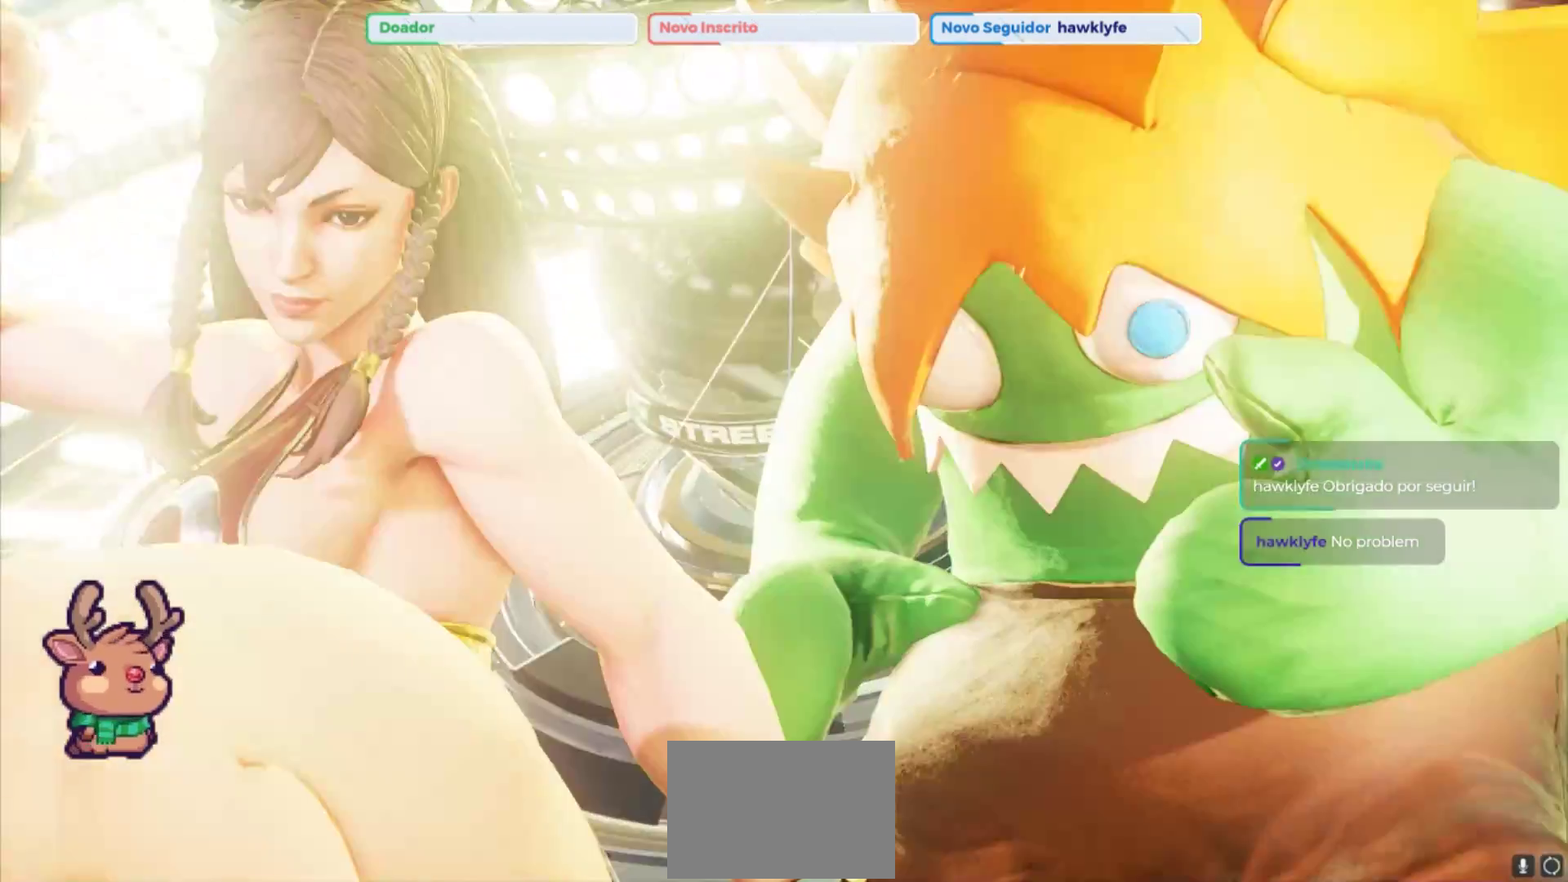
{"buttons": [], "left_stick": "center", "events": []}